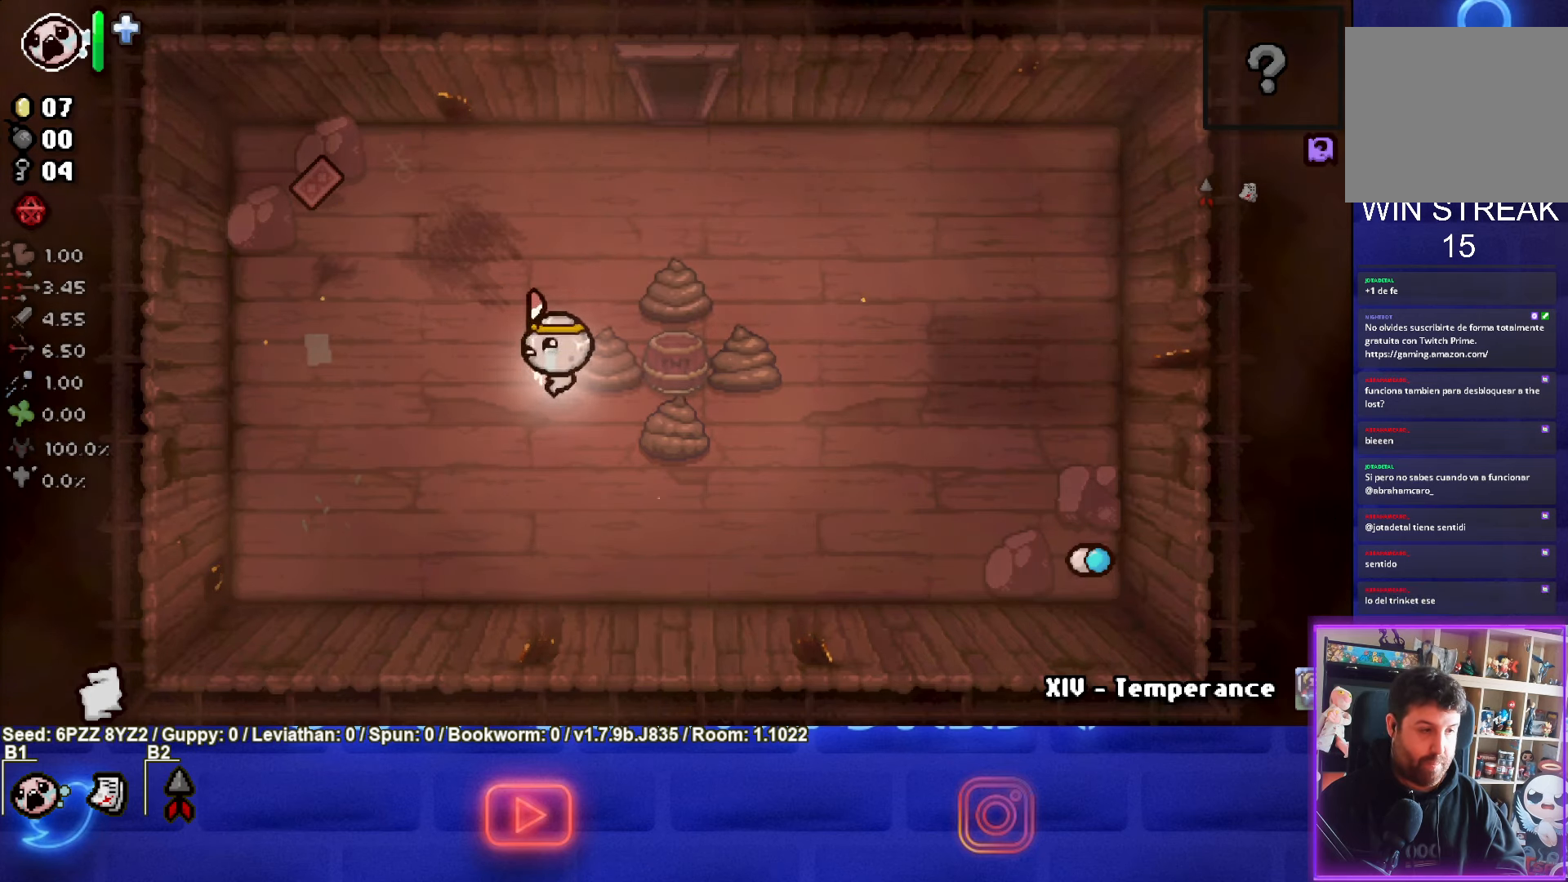
Gameplay with a controller (PlayStation layout); each line is a JSON object with the inputs held at the frame after it. "events" lists button and stick changes between this image and that frame as [ms after this image, input, new state], when the widget could be followed in between. Not read: L3 R3 other_buttons right_stick.
{"buttons": [], "left_stick": "down-left", "events": [[83, "left_stick", "center"], [333, "left_stick", "down-left"]]}
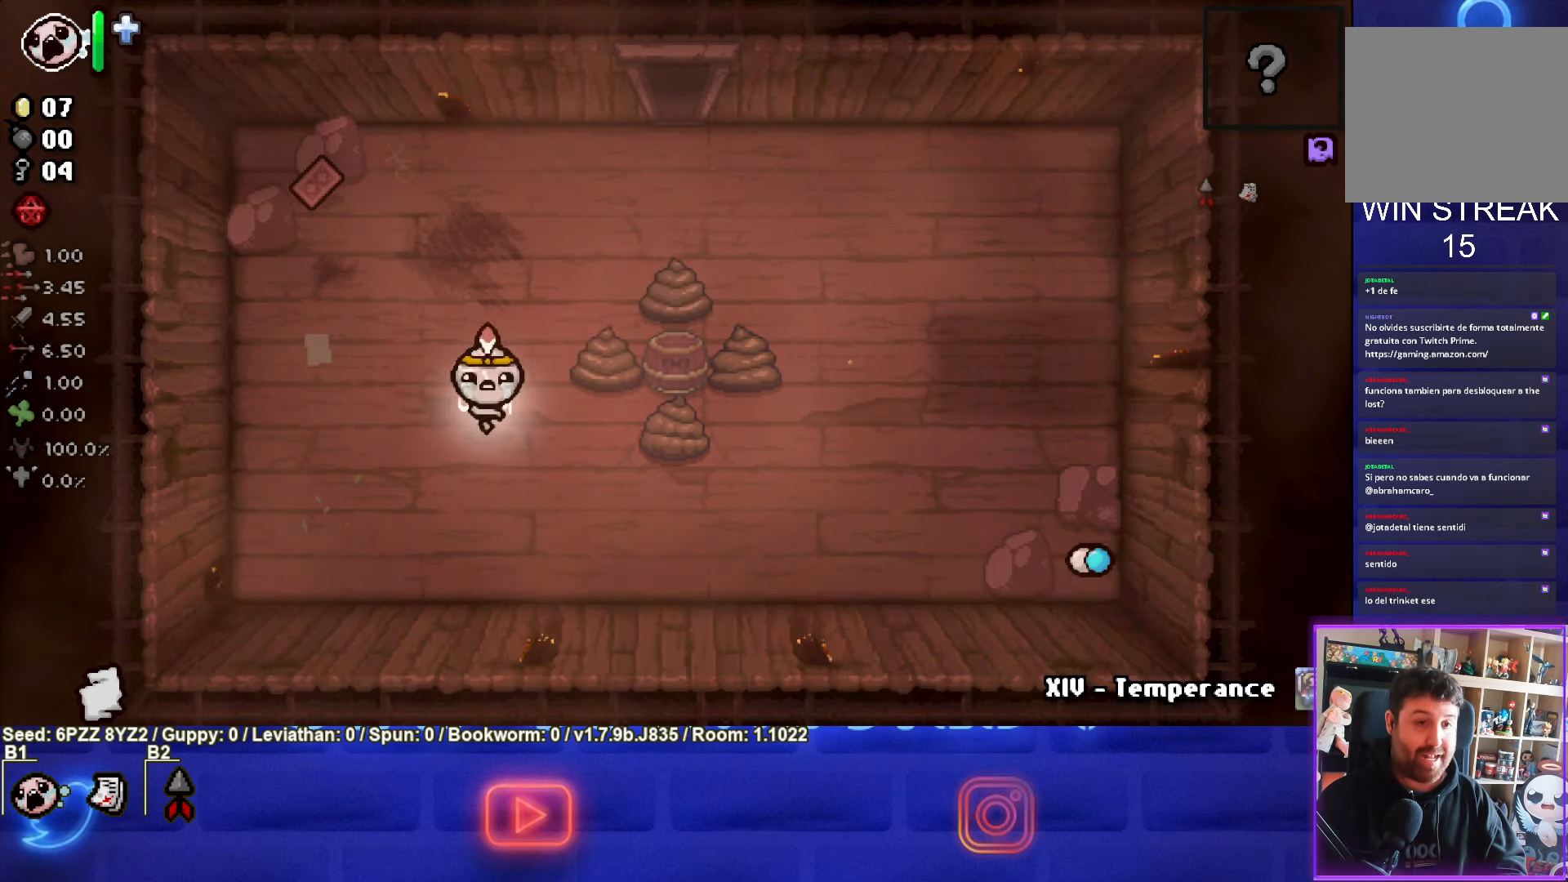
{"buttons": ["CIRCLE"], "left_stick": "center", "events": [[50, "CIRCLE", "down"], [200, "left_stick", "center"]]}
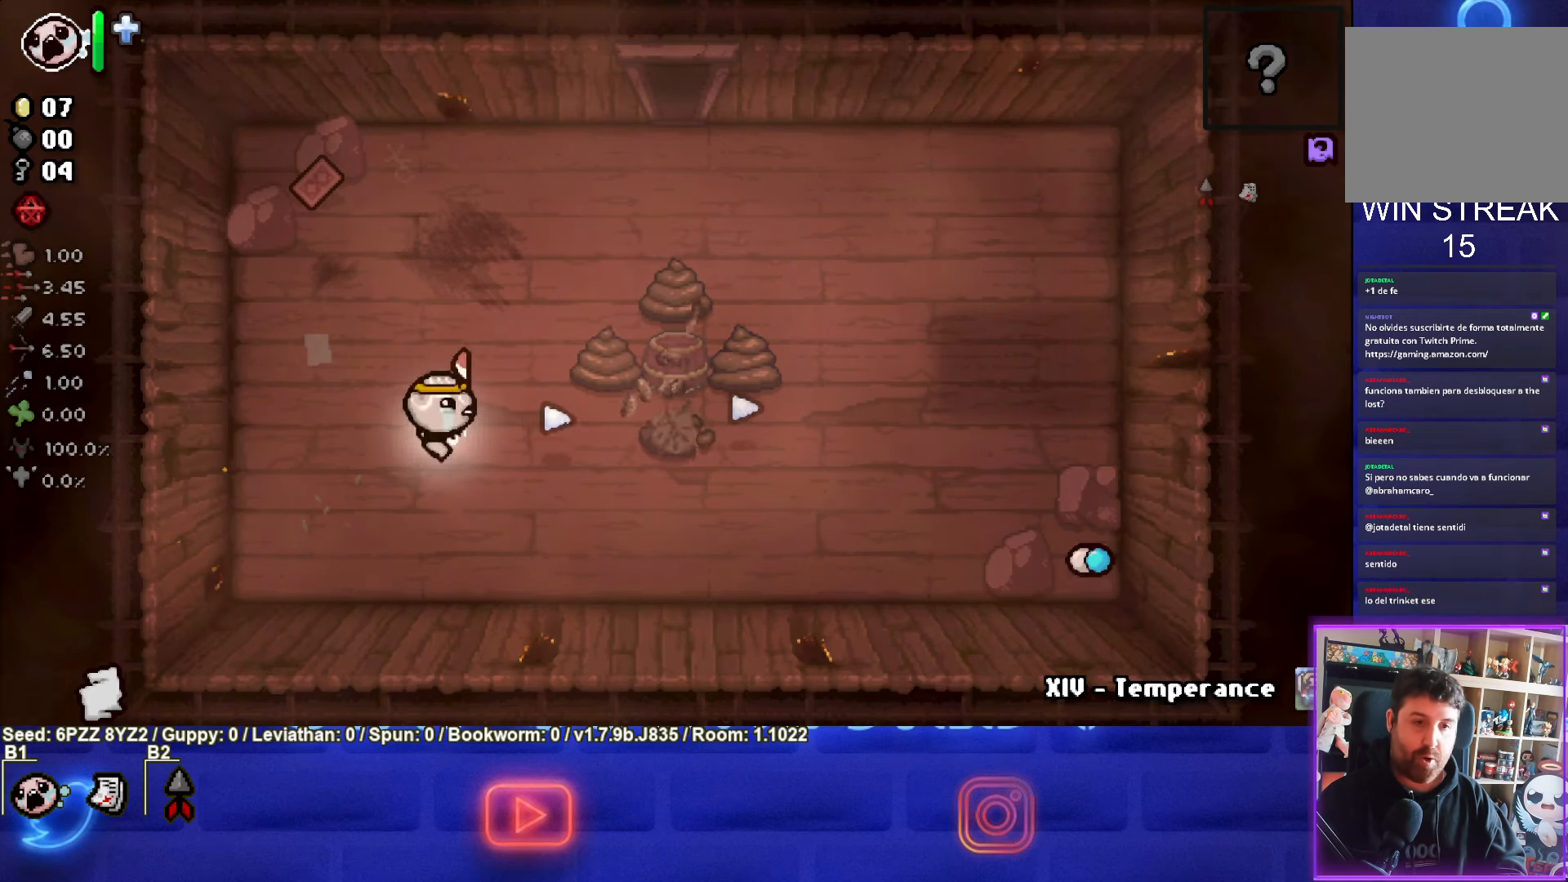
{"buttons": [], "left_stick": "up-right", "events": [[200, "CIRCLE", "up"], [383, "left_stick", "up-right"]]}
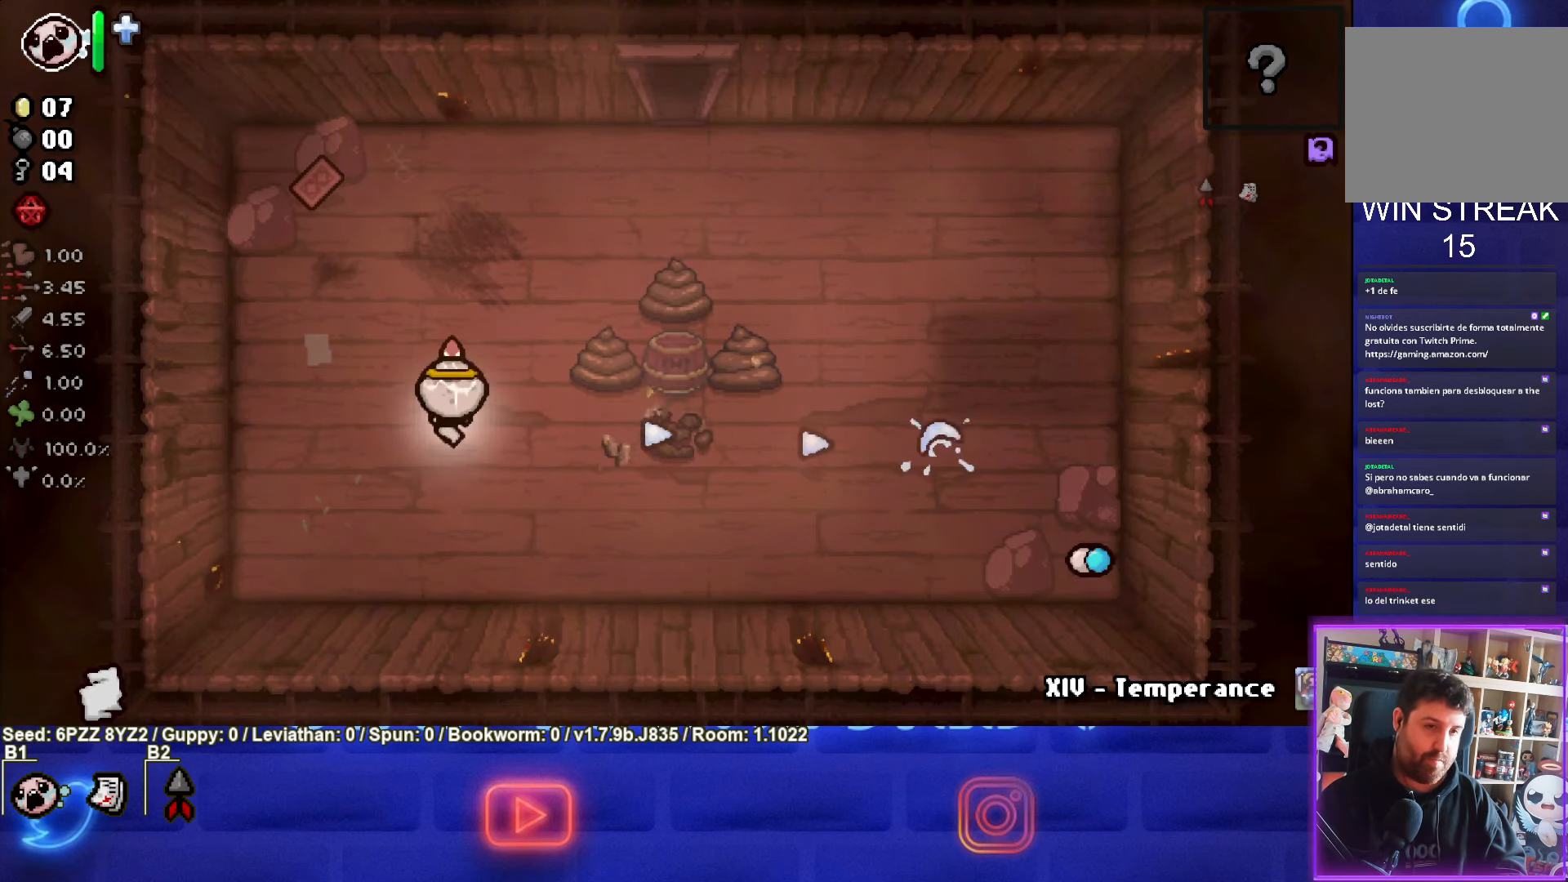
{"buttons": [], "left_stick": "up-right", "events": [[116, "left_stick", "center"], [250, "left_stick", "up-right"]]}
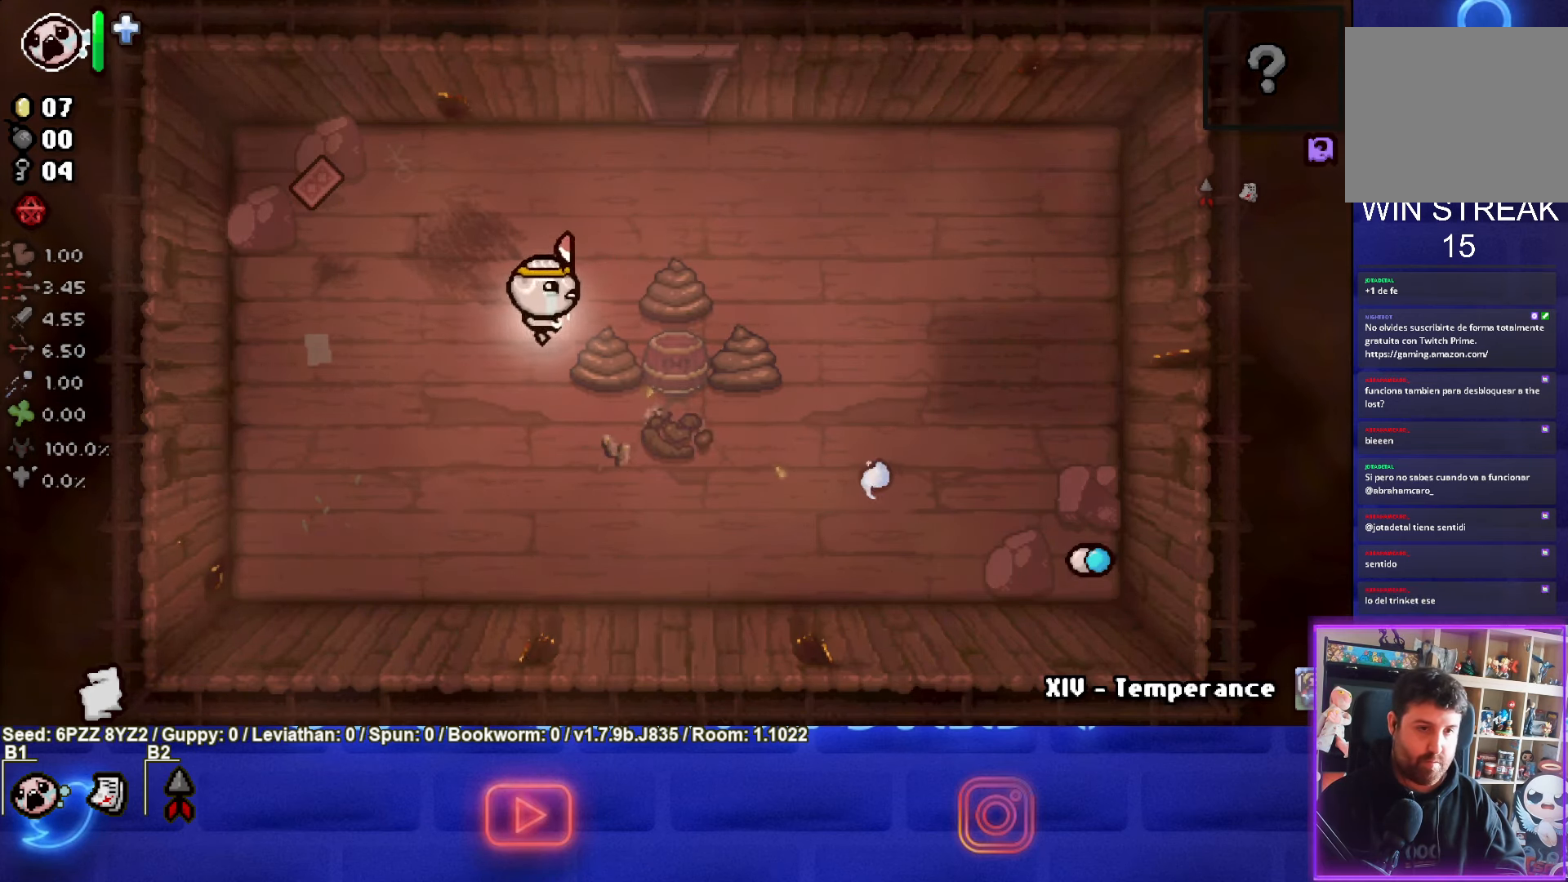
{"buttons": [], "left_stick": "down-right", "events": [[200, "left_stick", "down-right"]]}
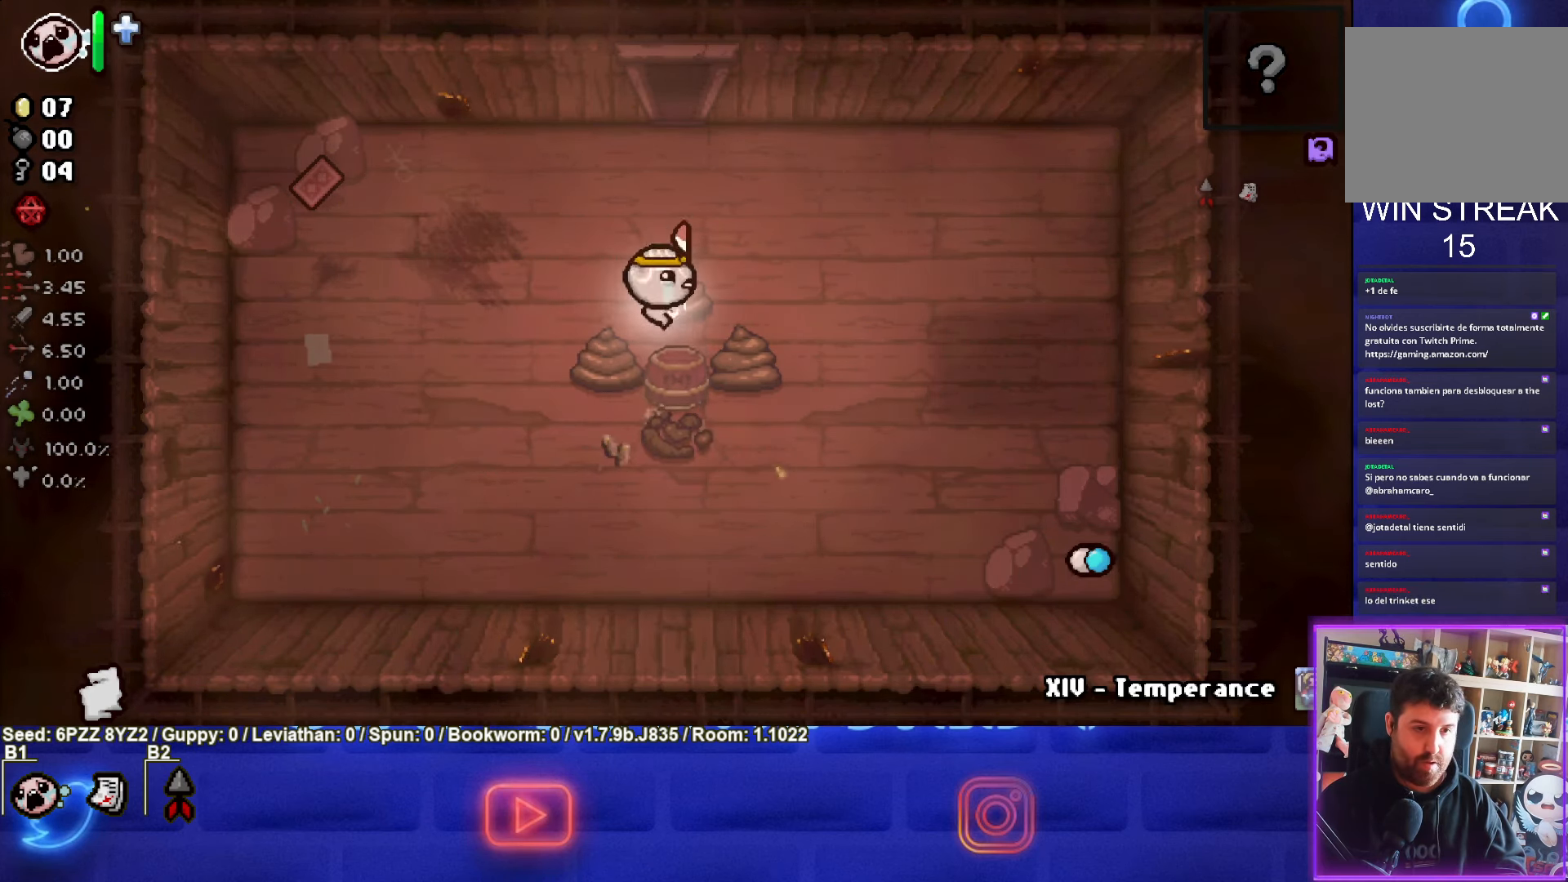
{"buttons": [], "left_stick": "down", "events": [[183, "left_stick", "down"]]}
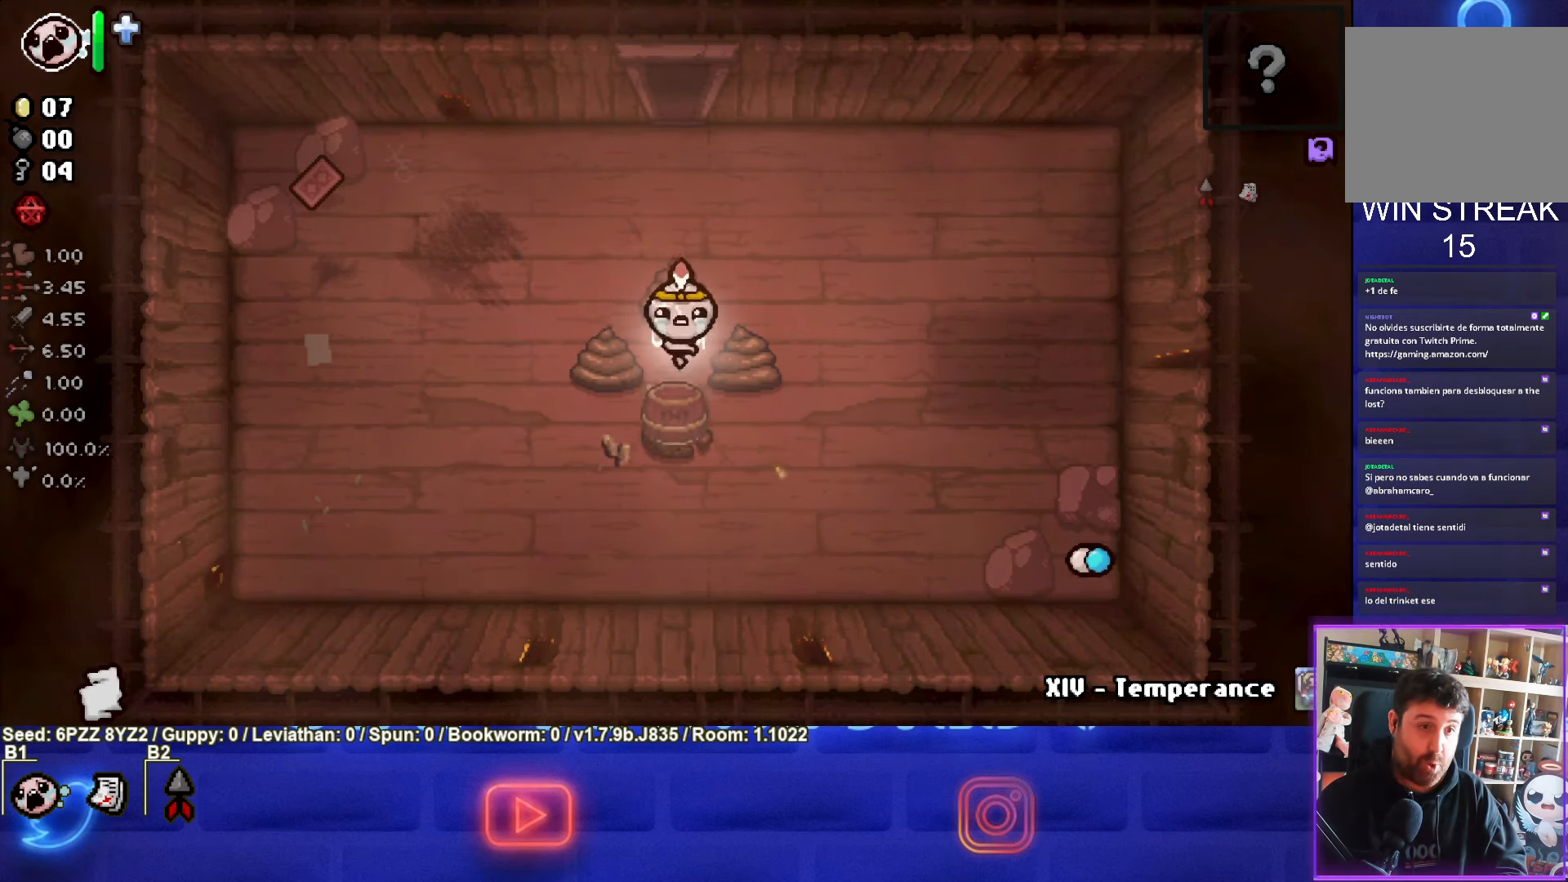
{"buttons": [], "left_stick": "down", "events": [[100, "left_stick", "center"], [167, "left_stick", "down-left"], [317, "left_stick", "down"]]}
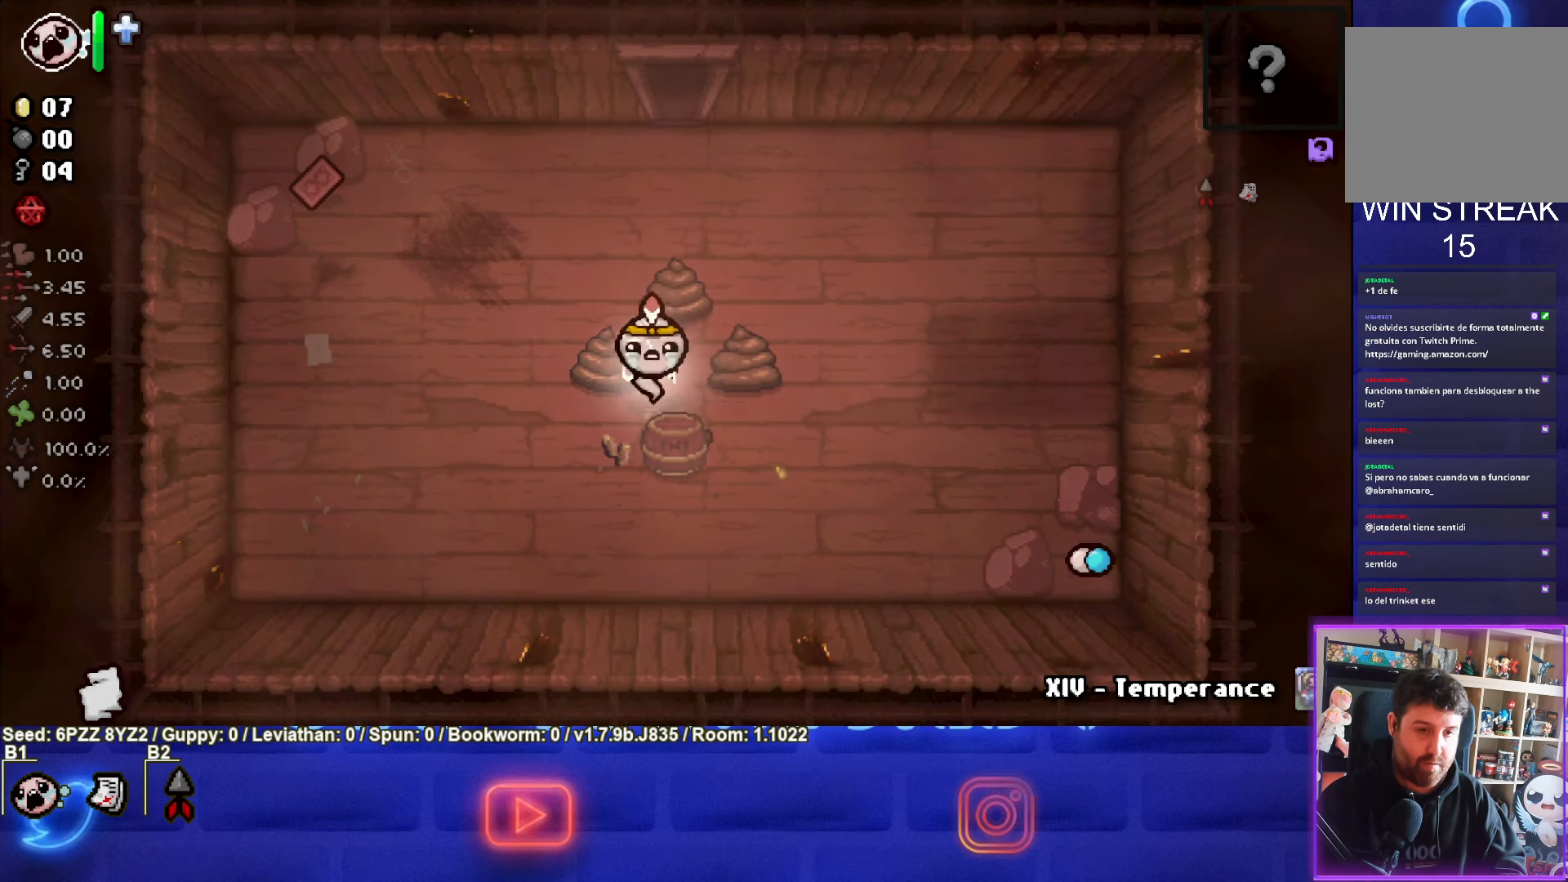
{"buttons": [], "left_stick": "down", "events": [[83, "left_stick", "down-right"], [433, "left_stick", "down"]]}
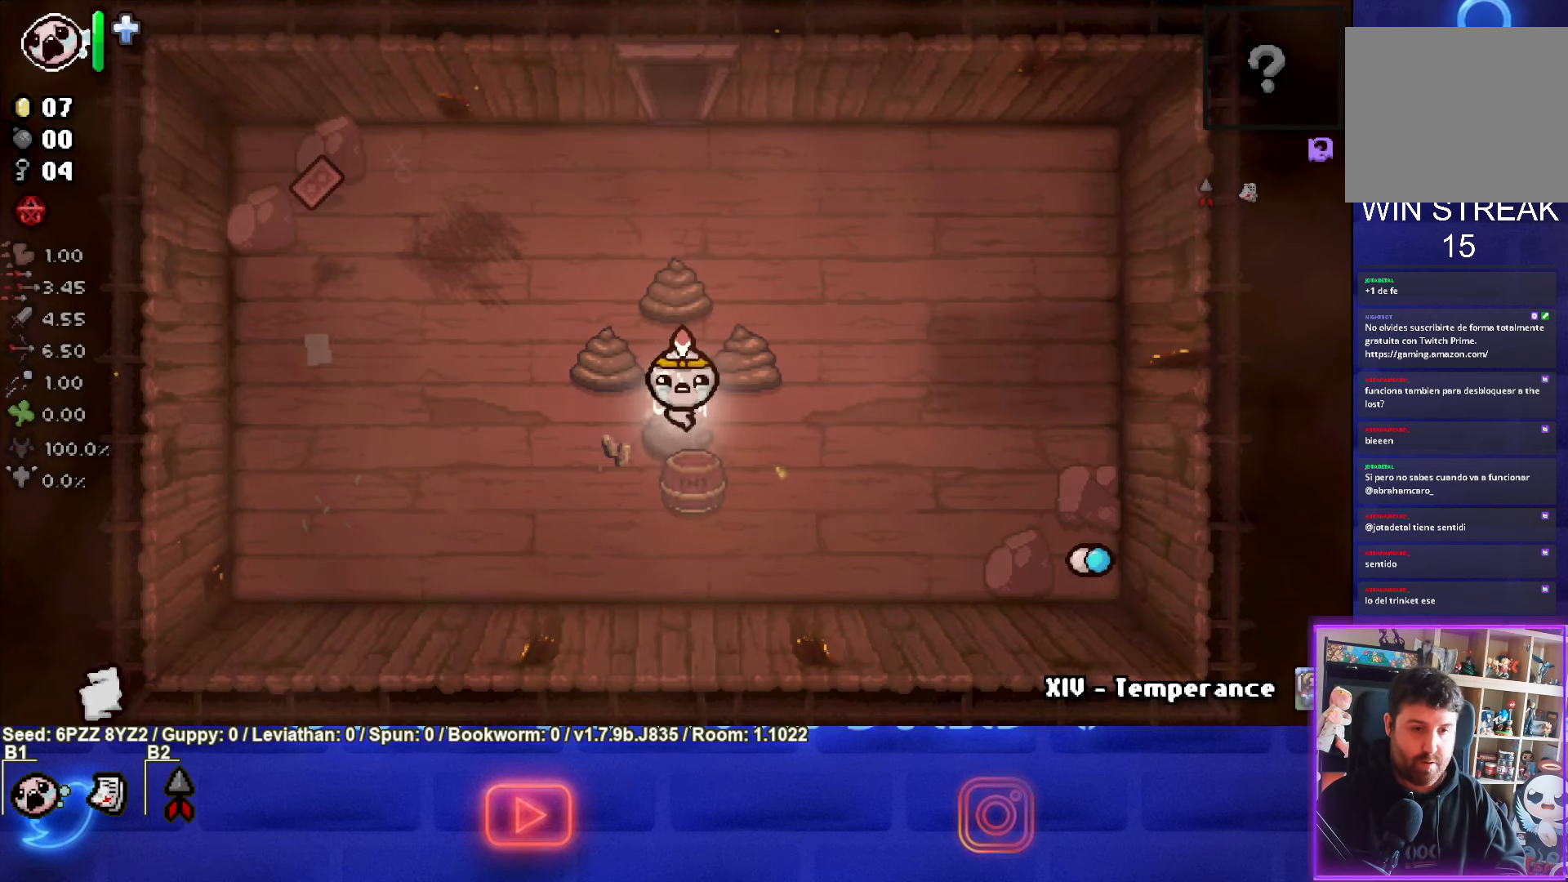
{"buttons": [], "left_stick": "down-left", "events": [[117, "left_stick", "center"], [167, "left_stick", "right"], [233, "left_stick", "down-right"], [483, "left_stick", "down-left"]]}
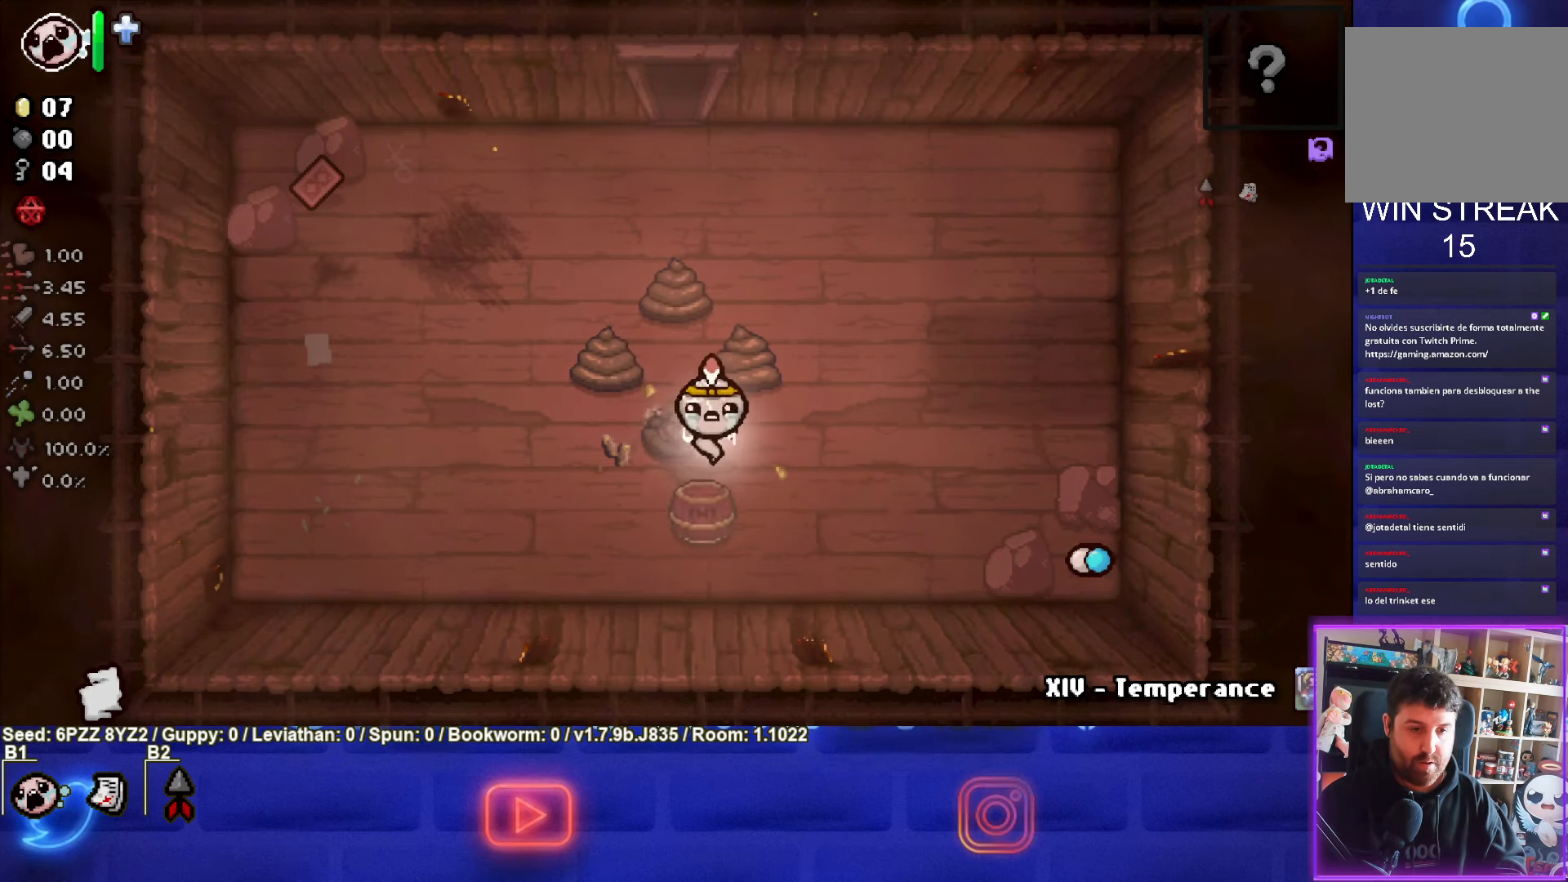
{"buttons": [], "left_stick": "down-left", "events": [[217, "left_stick", "center"], [383, "left_stick", "down-left"]]}
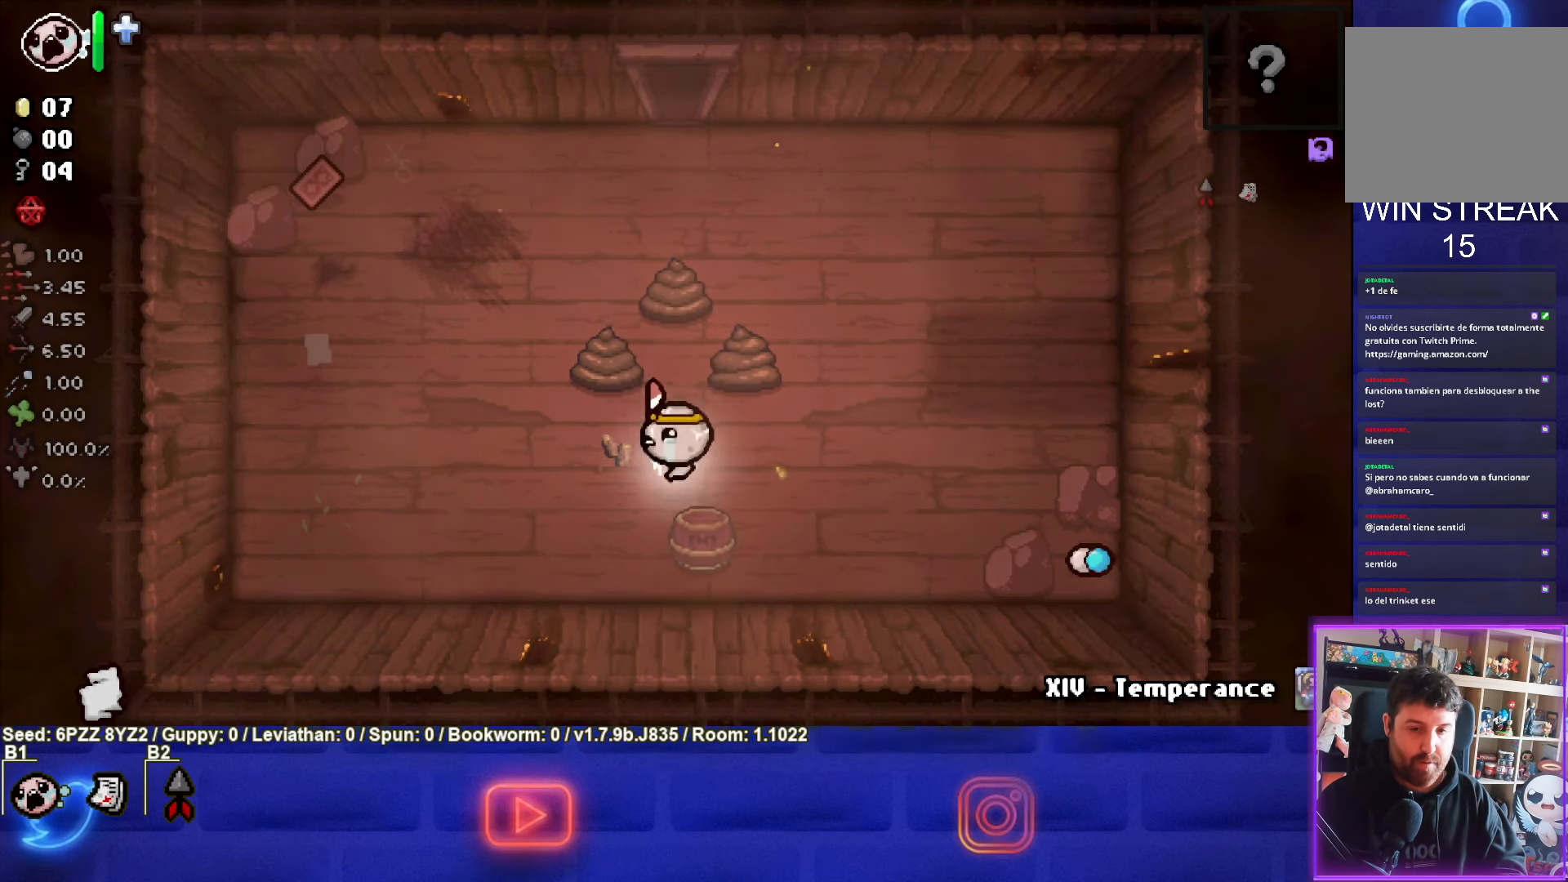
{"buttons": [], "left_stick": "center", "events": [[83, "left_stick", "center"], [233, "left_stick", "down-left"], [300, "left_stick", "center"]]}
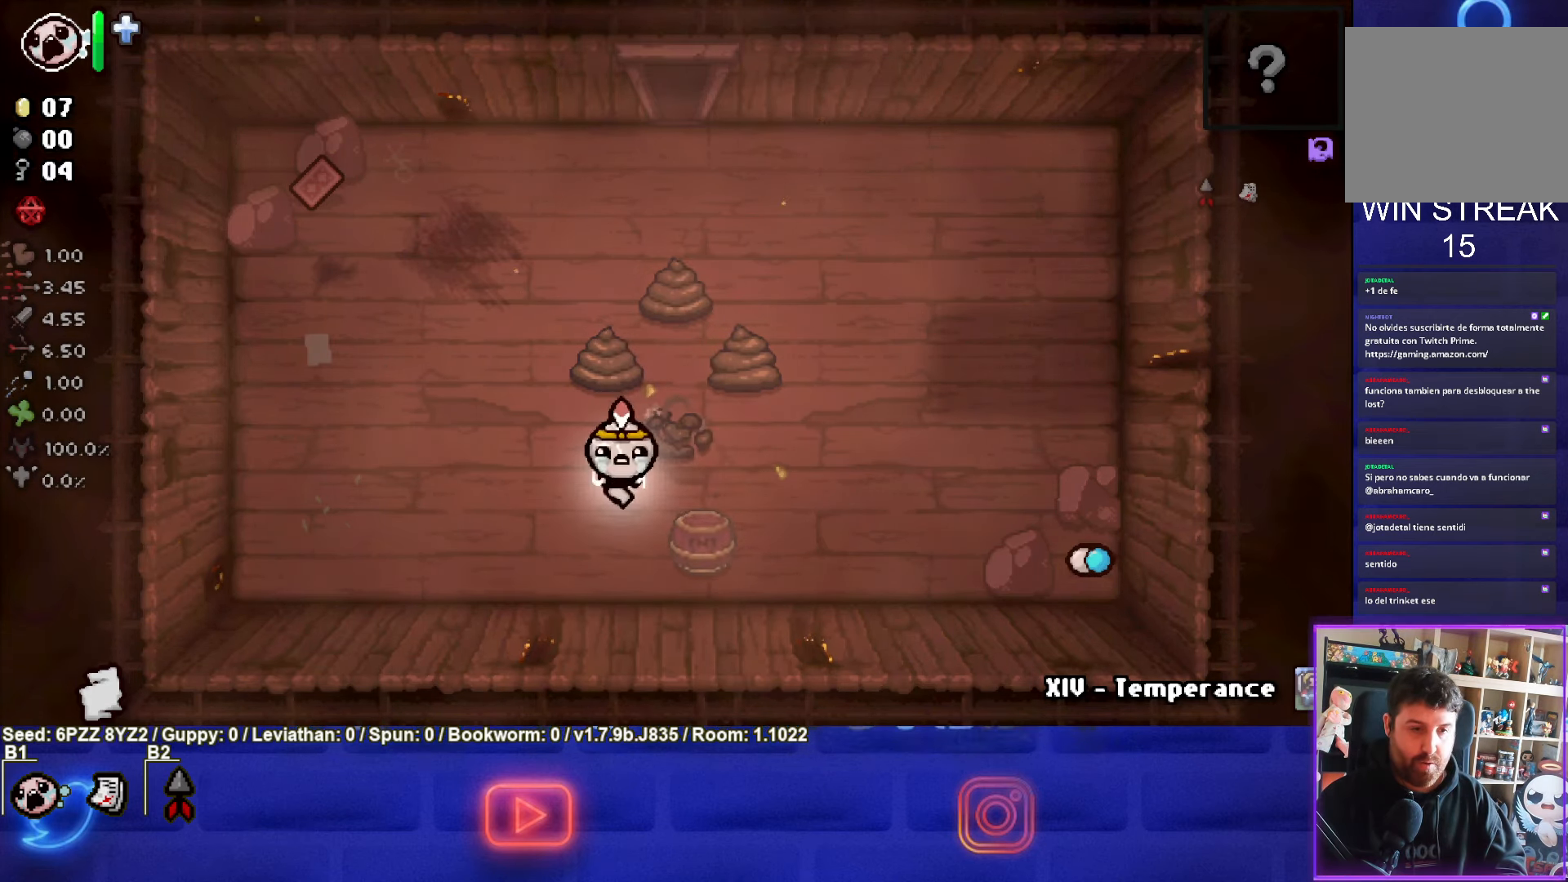
{"buttons": [], "left_stick": "up", "events": [[217, "R1", "down"], [233, "left_stick", "up-left"], [317, "R1", "up"], [467, "left_stick", "up"]]}
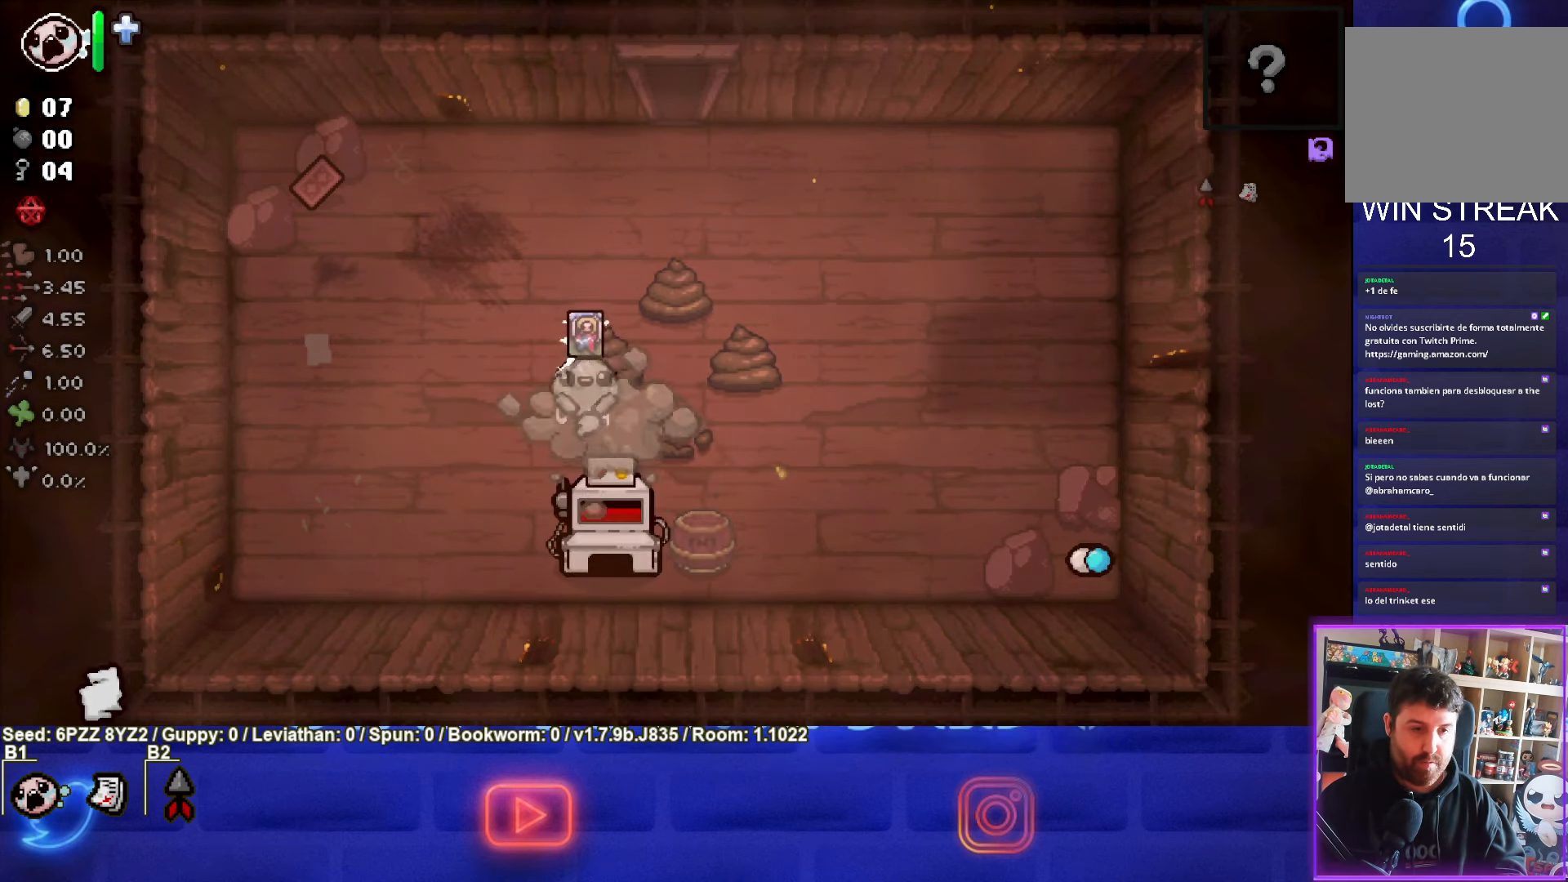
{"buttons": ["CROSS"], "left_stick": "up-right", "events": [[117, "left_stick", "up-right"], [433, "CROSS", "down"]]}
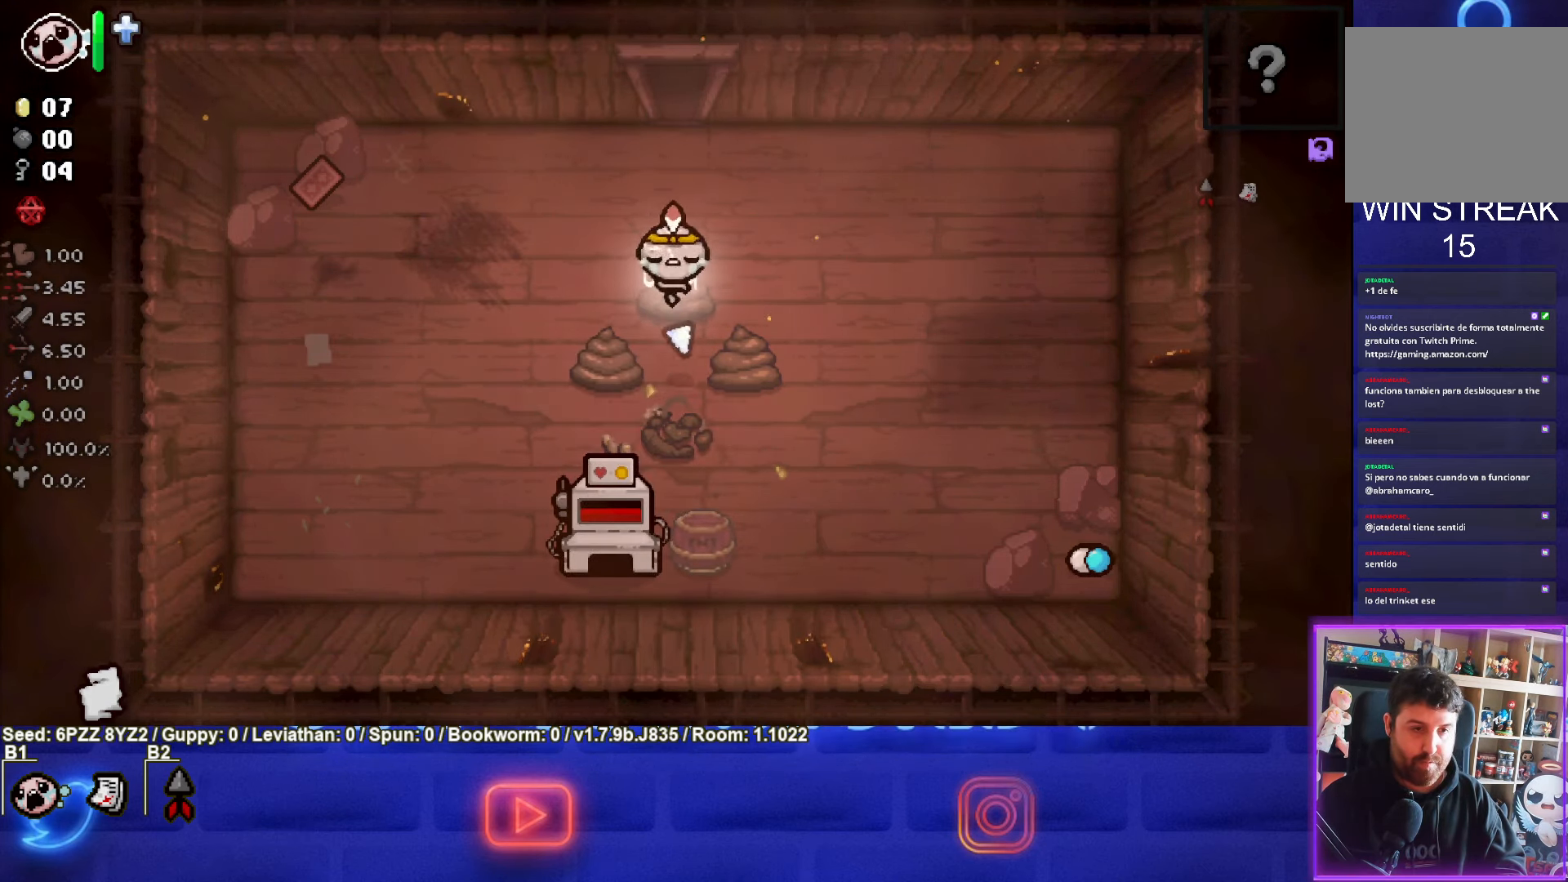
{"buttons": ["CROSS"], "left_stick": "up", "events": [[33, "left_stick", "up"], [133, "left_stick", "center"], [433, "left_stick", "up"]]}
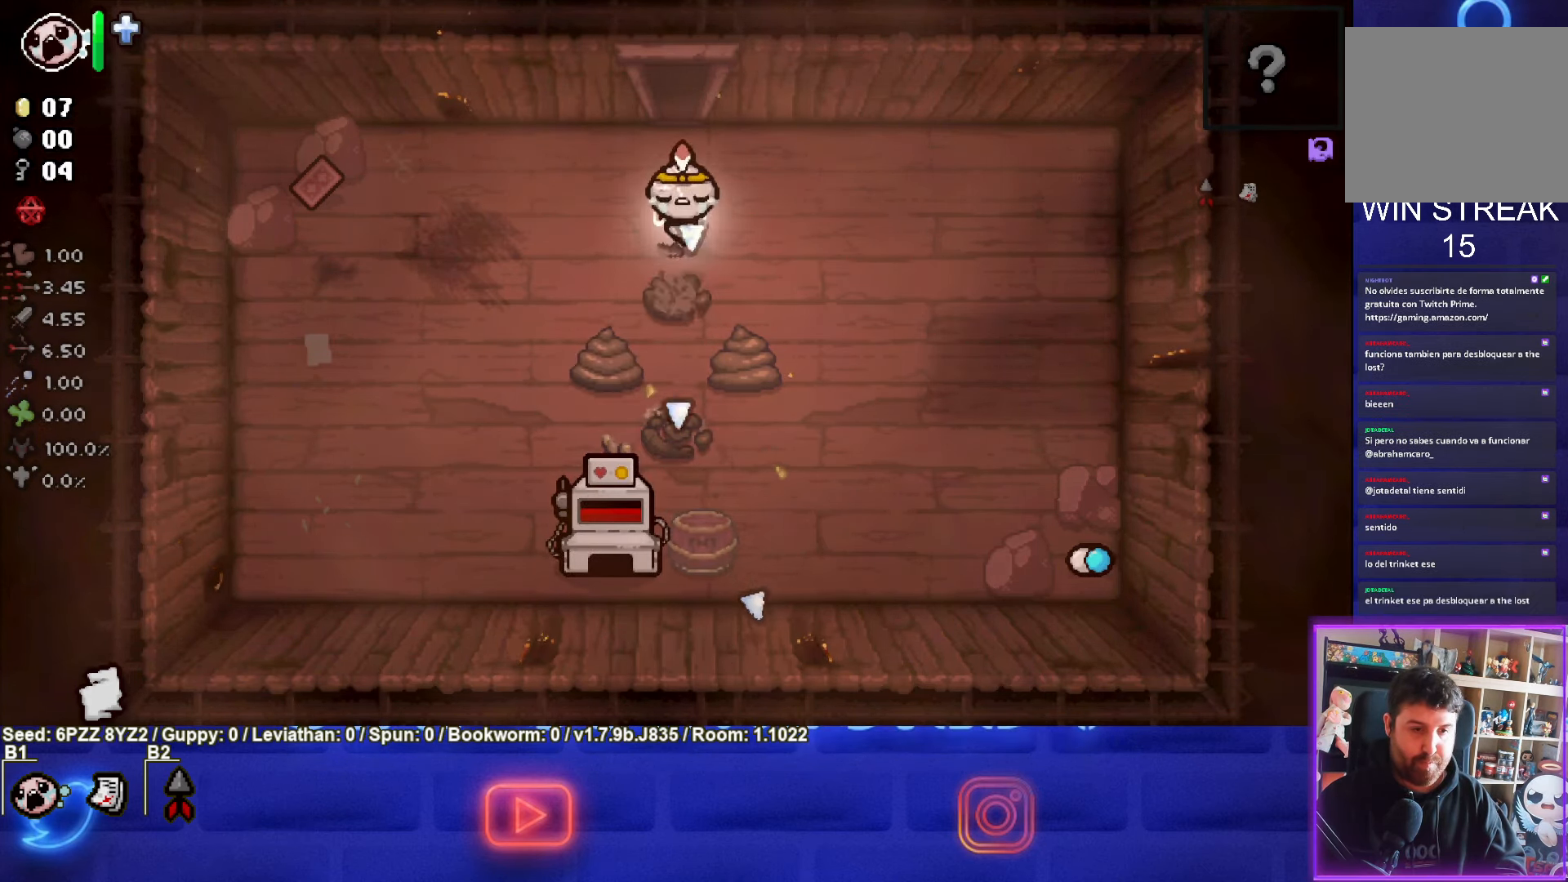
{"buttons": ["CROSS"], "left_stick": "center", "events": [[33, "left_stick", "center"]]}
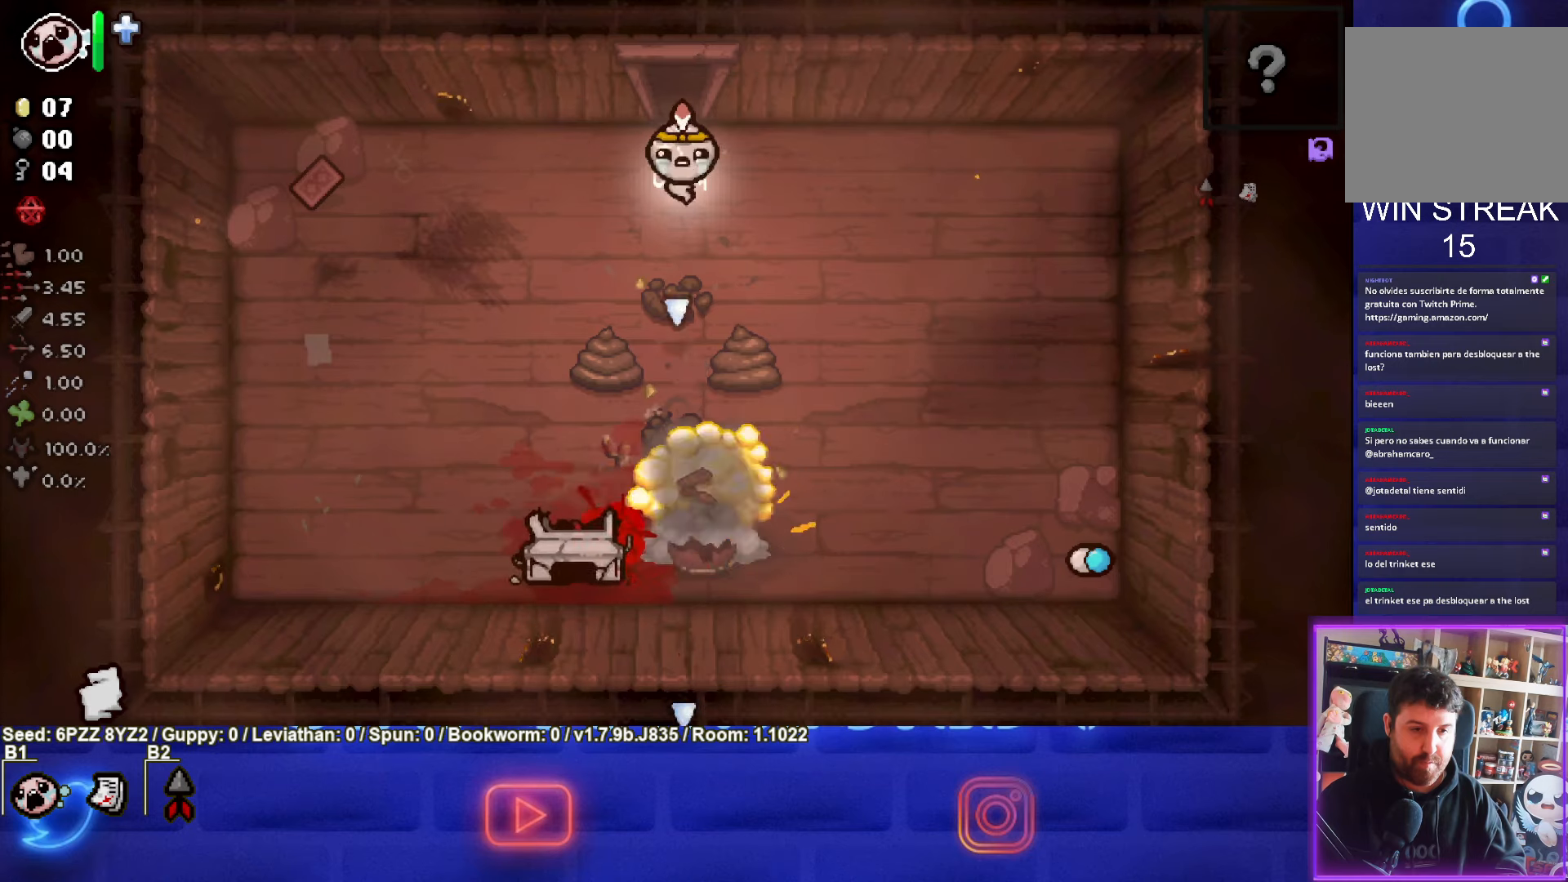
{"buttons": [], "left_stick": "down-left", "events": [[350, "left_stick", "left"], [367, "CROSS", "up"], [467, "left_stick", "down-left"]]}
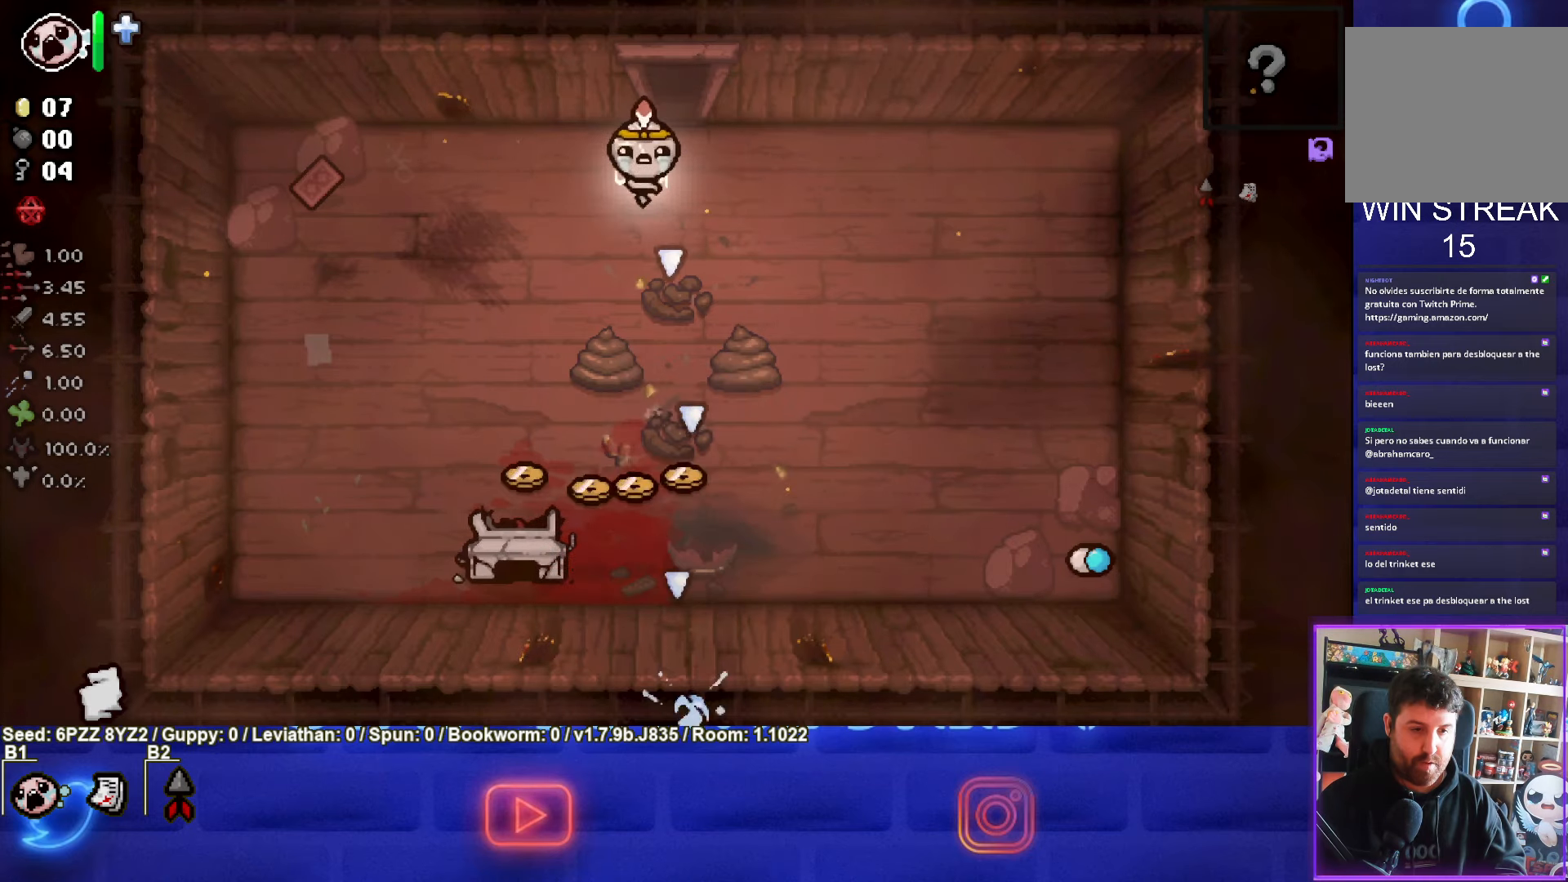
{"buttons": [], "left_stick": "down-right", "events": [[217, "left_stick", "down"], [400, "left_stick", "down-right"]]}
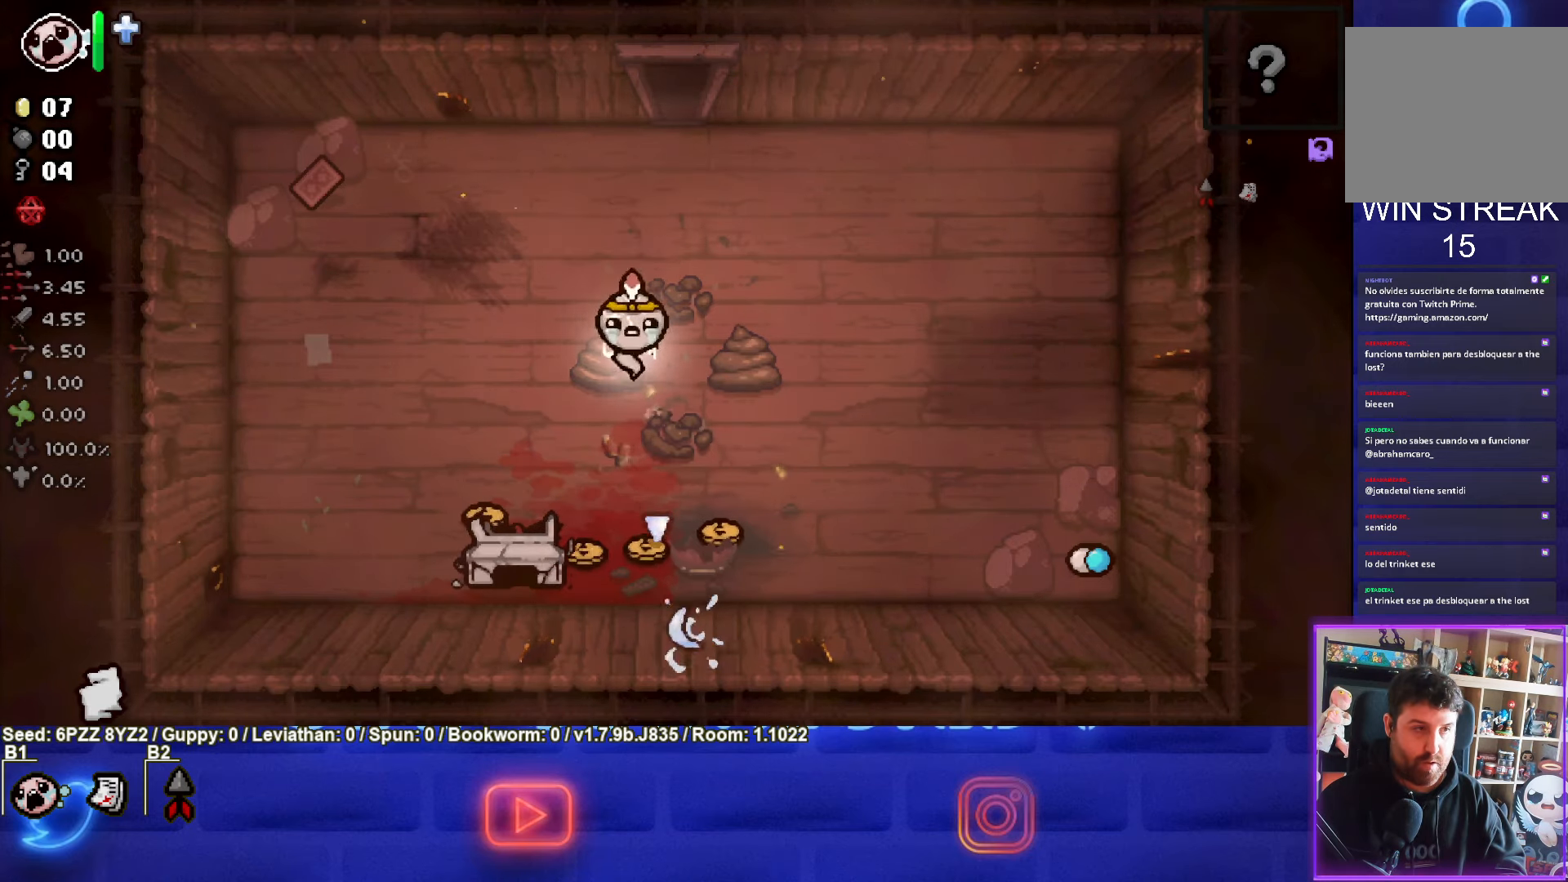
{"buttons": [], "left_stick": "down-left", "events": [[367, "left_stick", "down-left"]]}
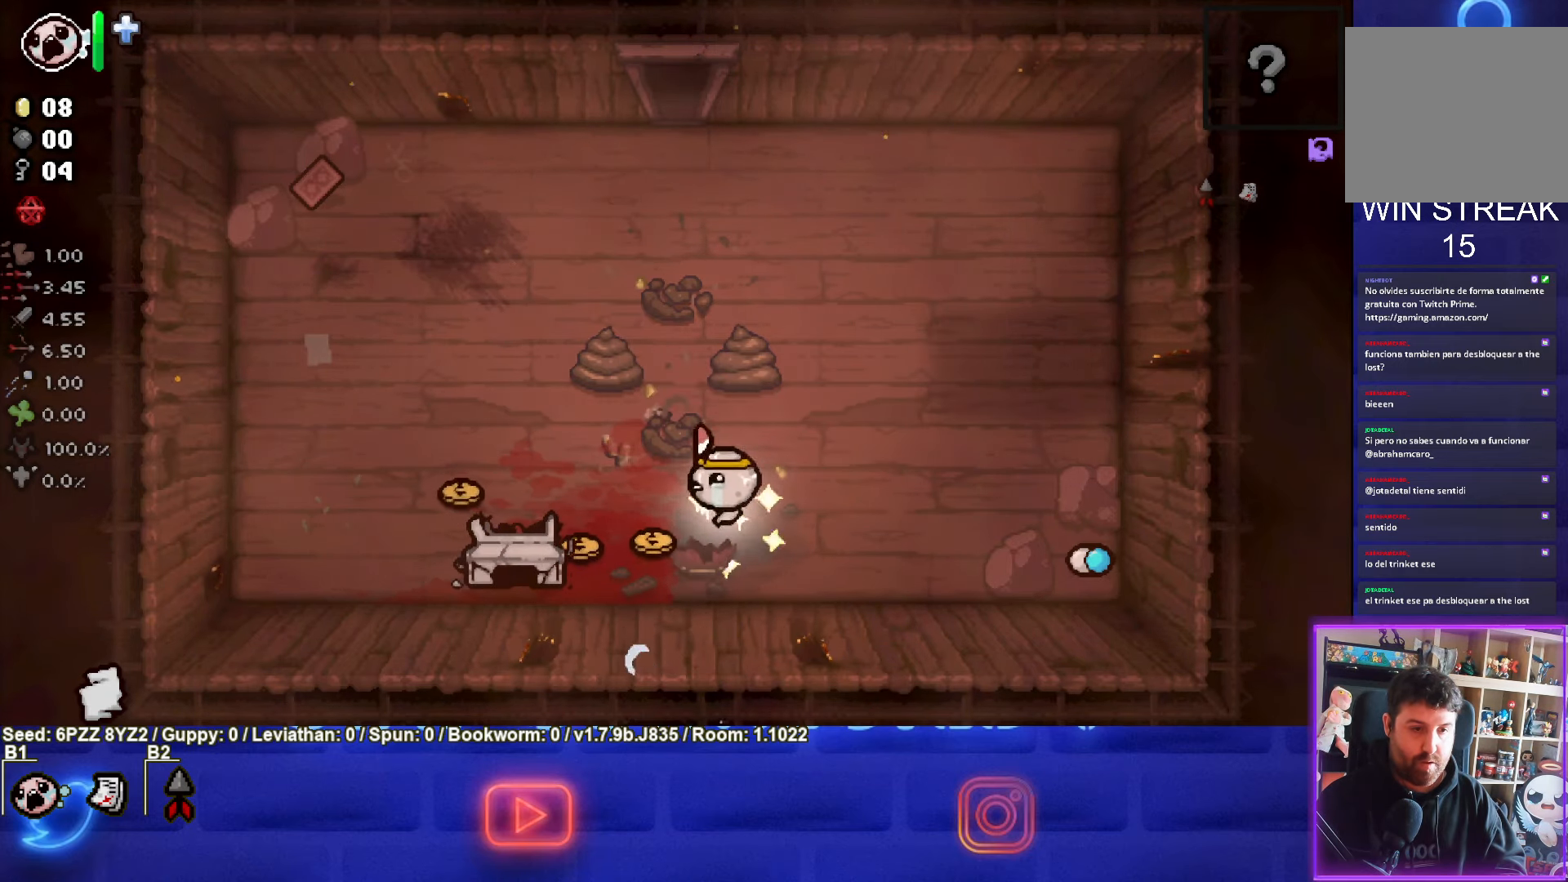
{"buttons": [], "left_stick": "up-left", "events": [[84, "left_stick", "left"], [317, "left_stick", "up-left"]]}
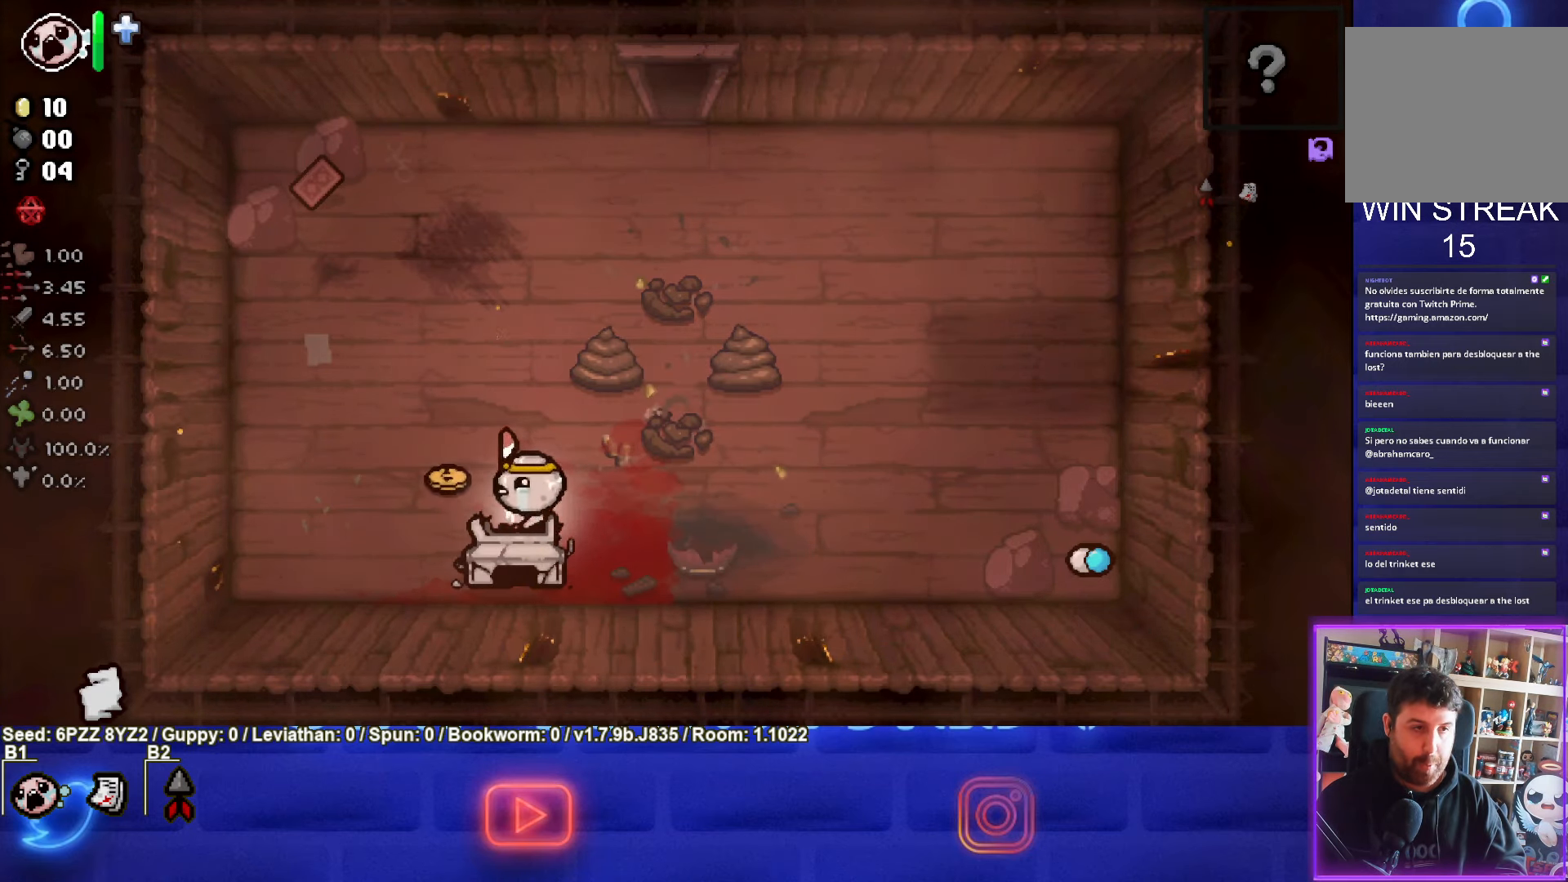
{"buttons": [], "left_stick": "up-left", "events": []}
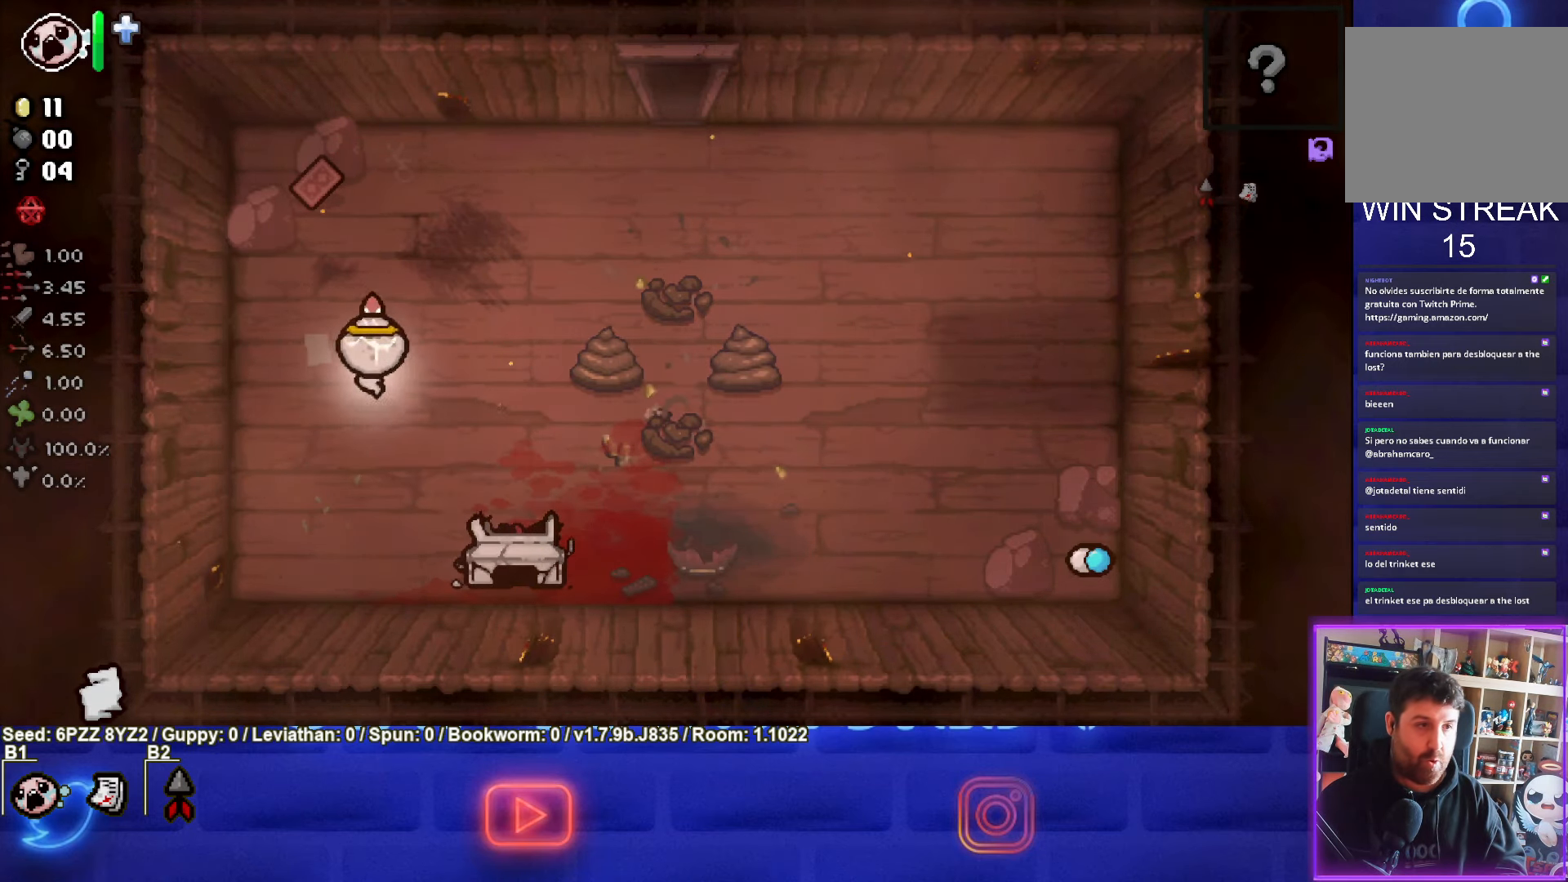
{"buttons": [], "left_stick": "up", "events": [[217, "left_stick", "up"]]}
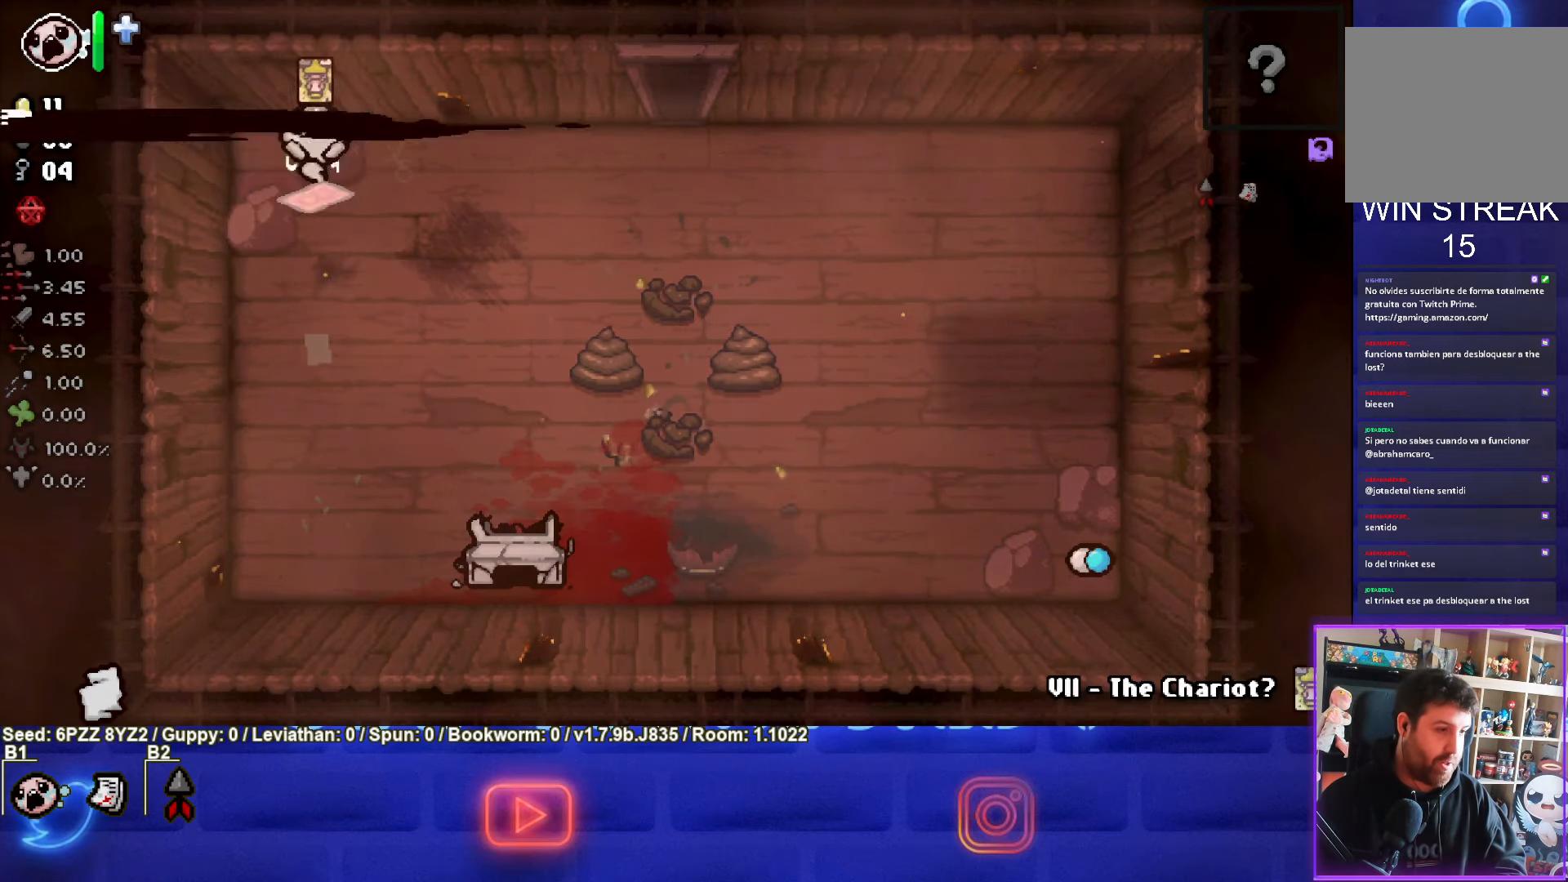
{"buttons": [], "left_stick": "right", "events": [[34, "left_stick", "right"]]}
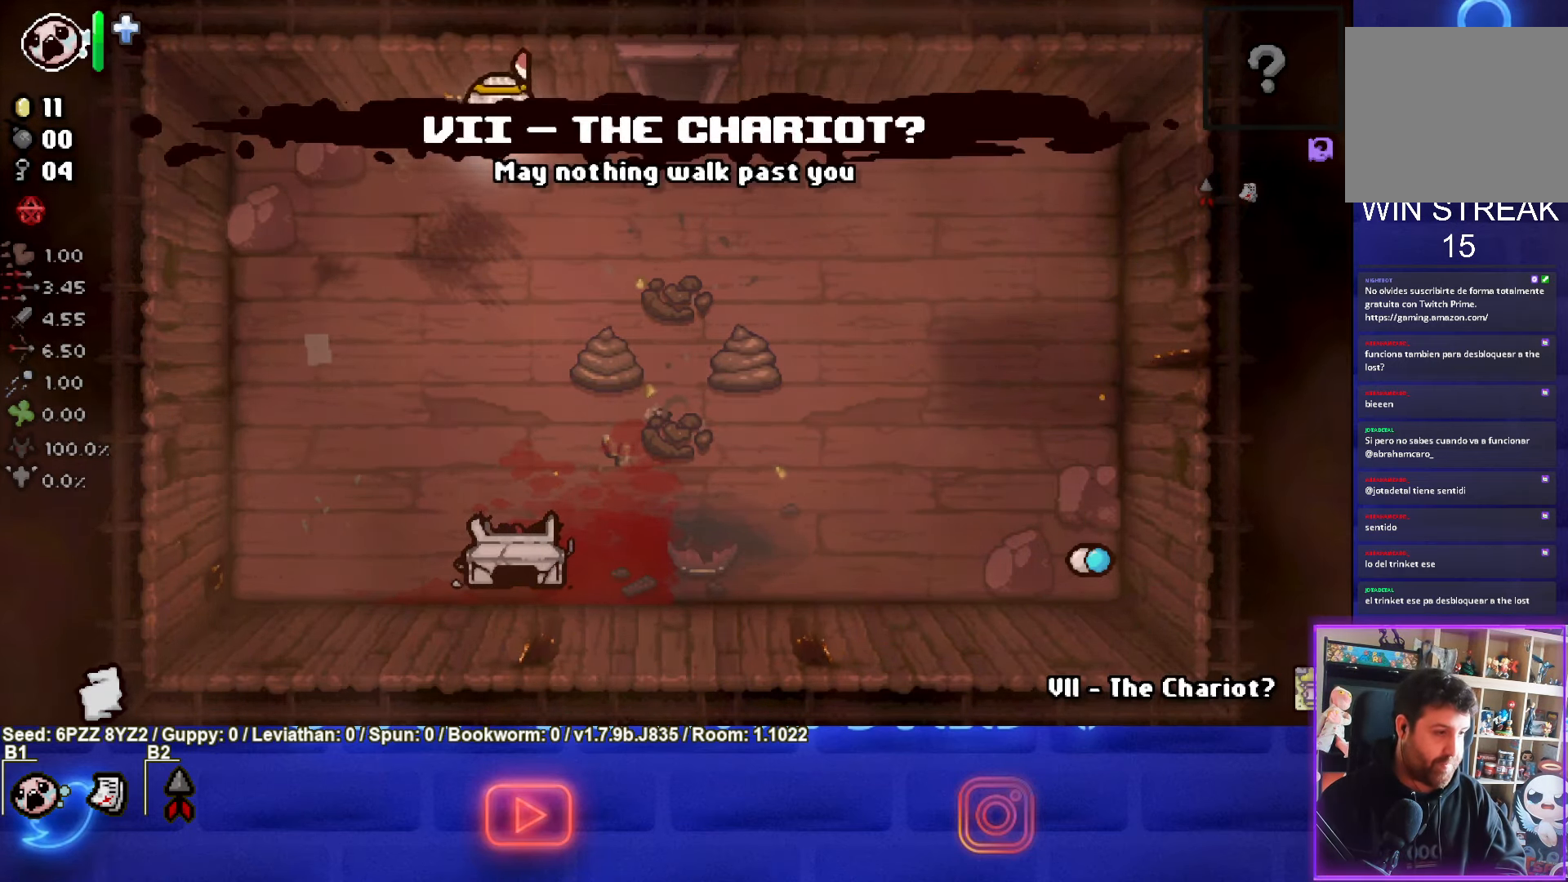
{"buttons": [], "left_stick": "up-right", "events": [[134, "left_stick", "up-right"]]}
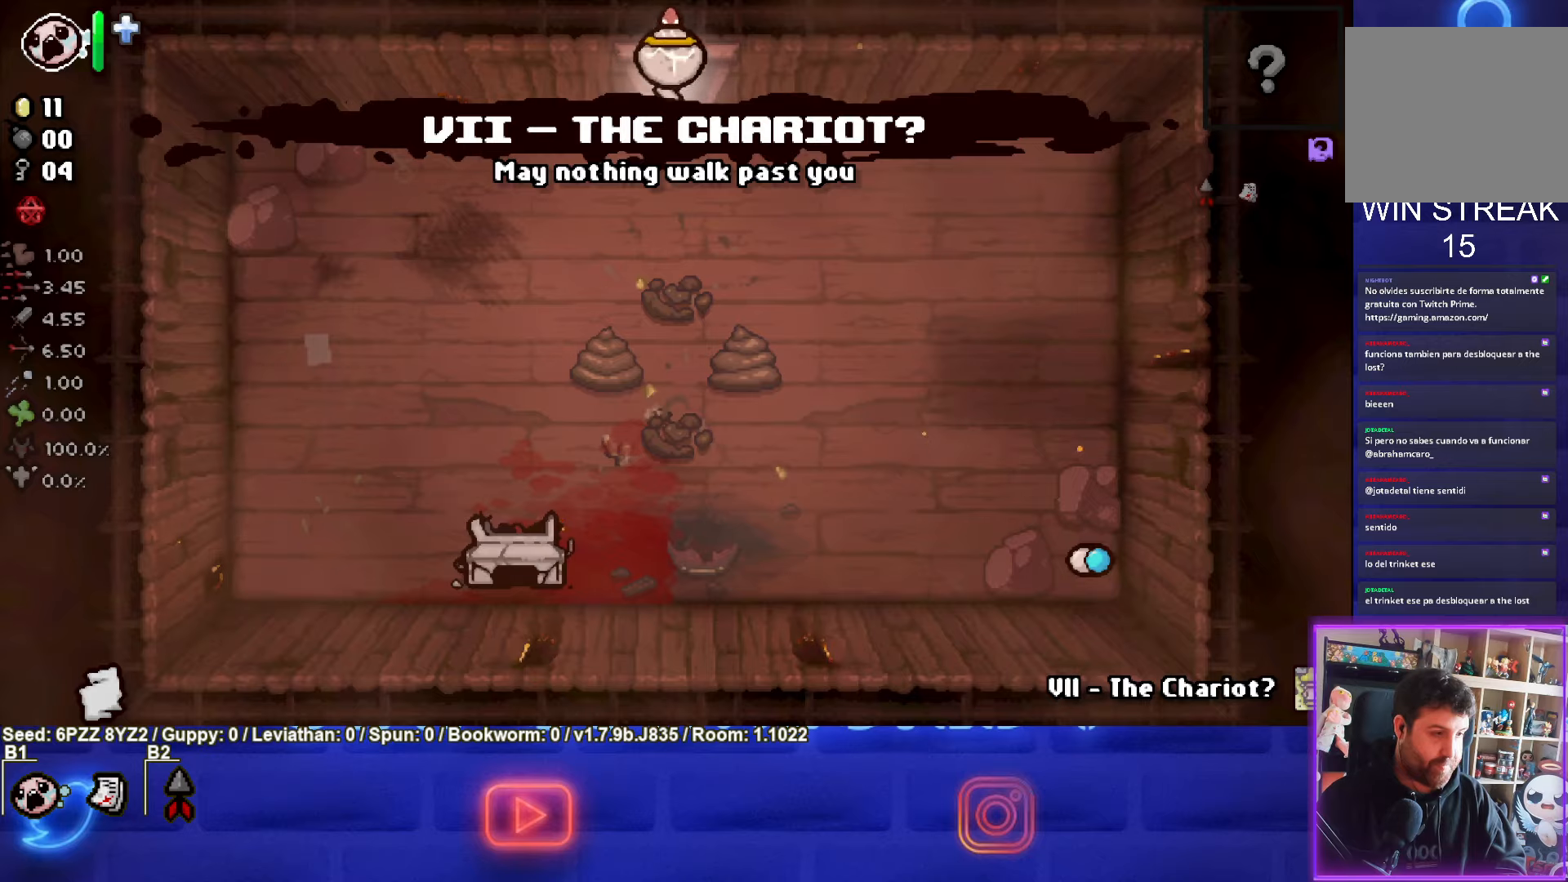
{"buttons": [], "left_stick": "center", "events": [[16, "left_stick", "up"], [283, "left_stick", "center"]]}
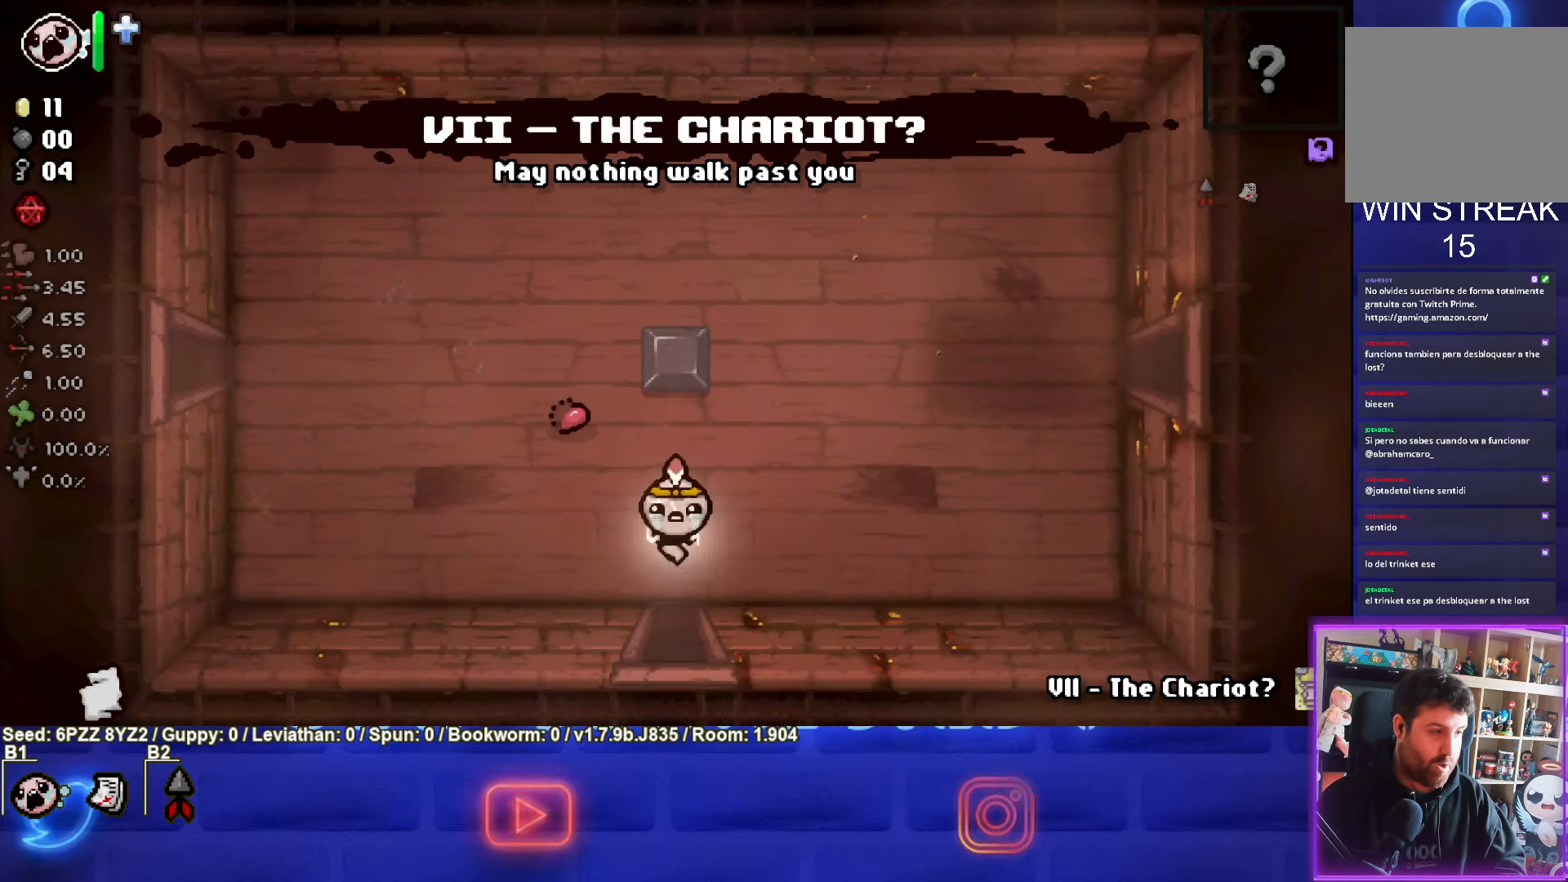
{"buttons": [], "left_stick": "up-left", "events": [[400, "left_stick", "up-left"]]}
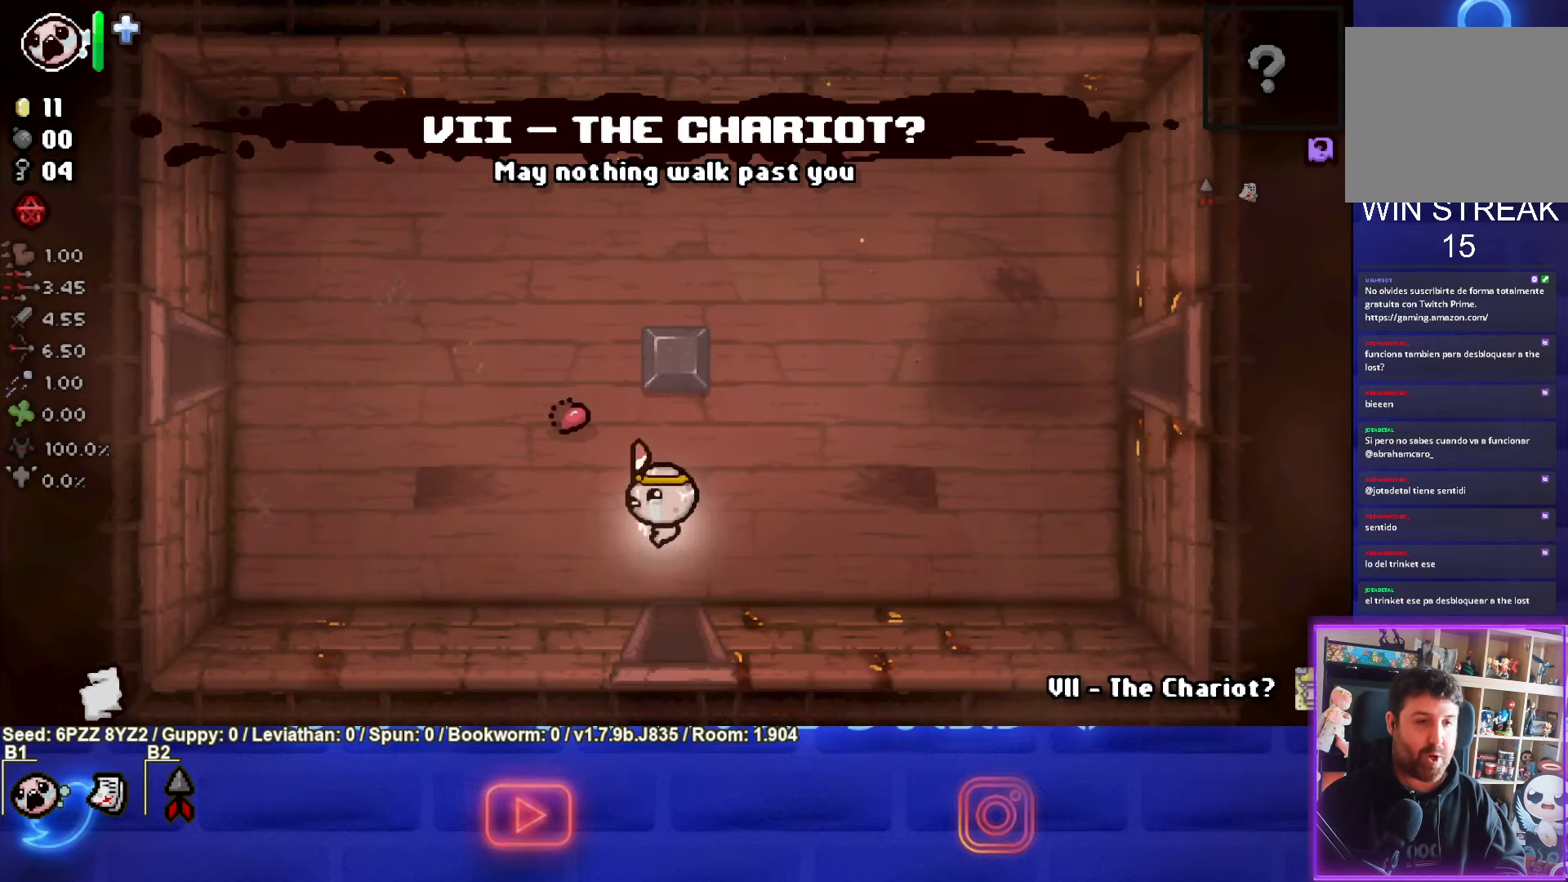
{"buttons": [], "left_stick": "up-left", "events": []}
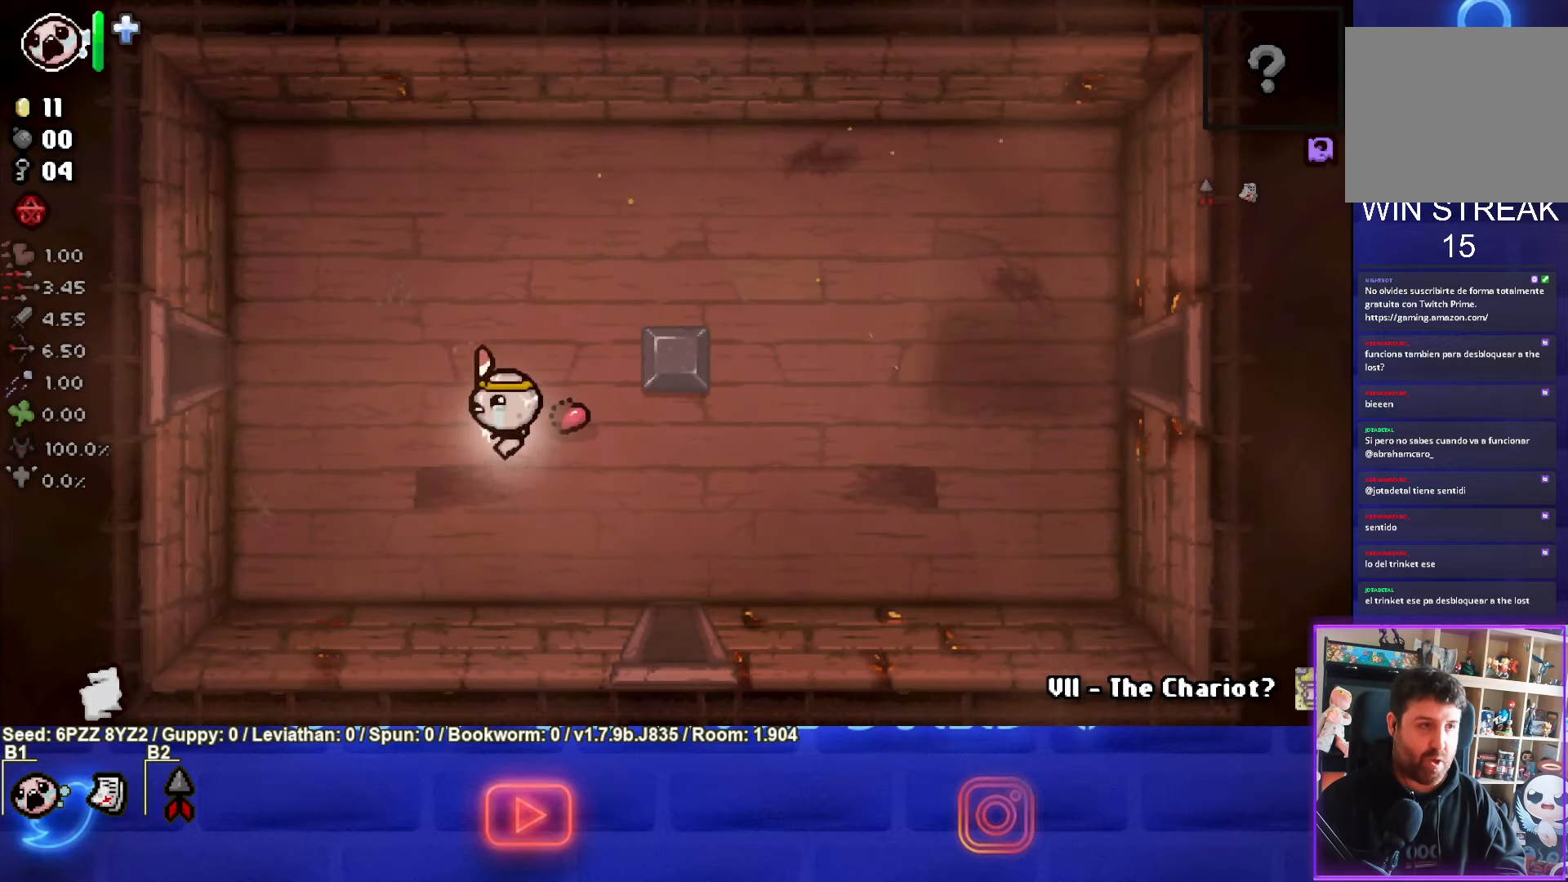
{"buttons": [], "left_stick": "left", "events": [[466, "left_stick", "left"]]}
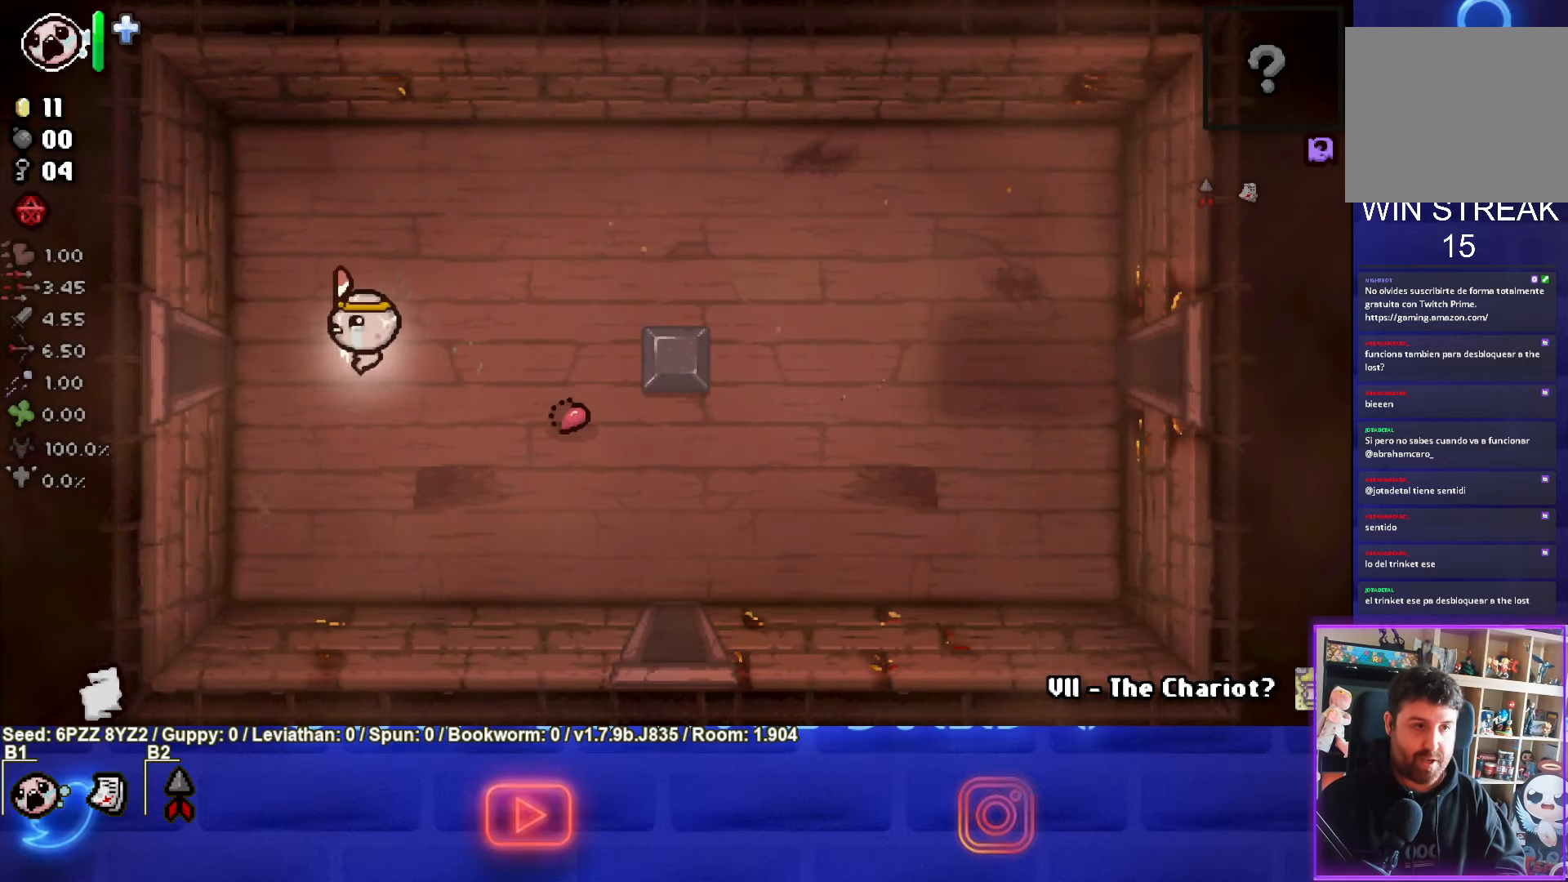
{"buttons": [], "left_stick": "left", "events": []}
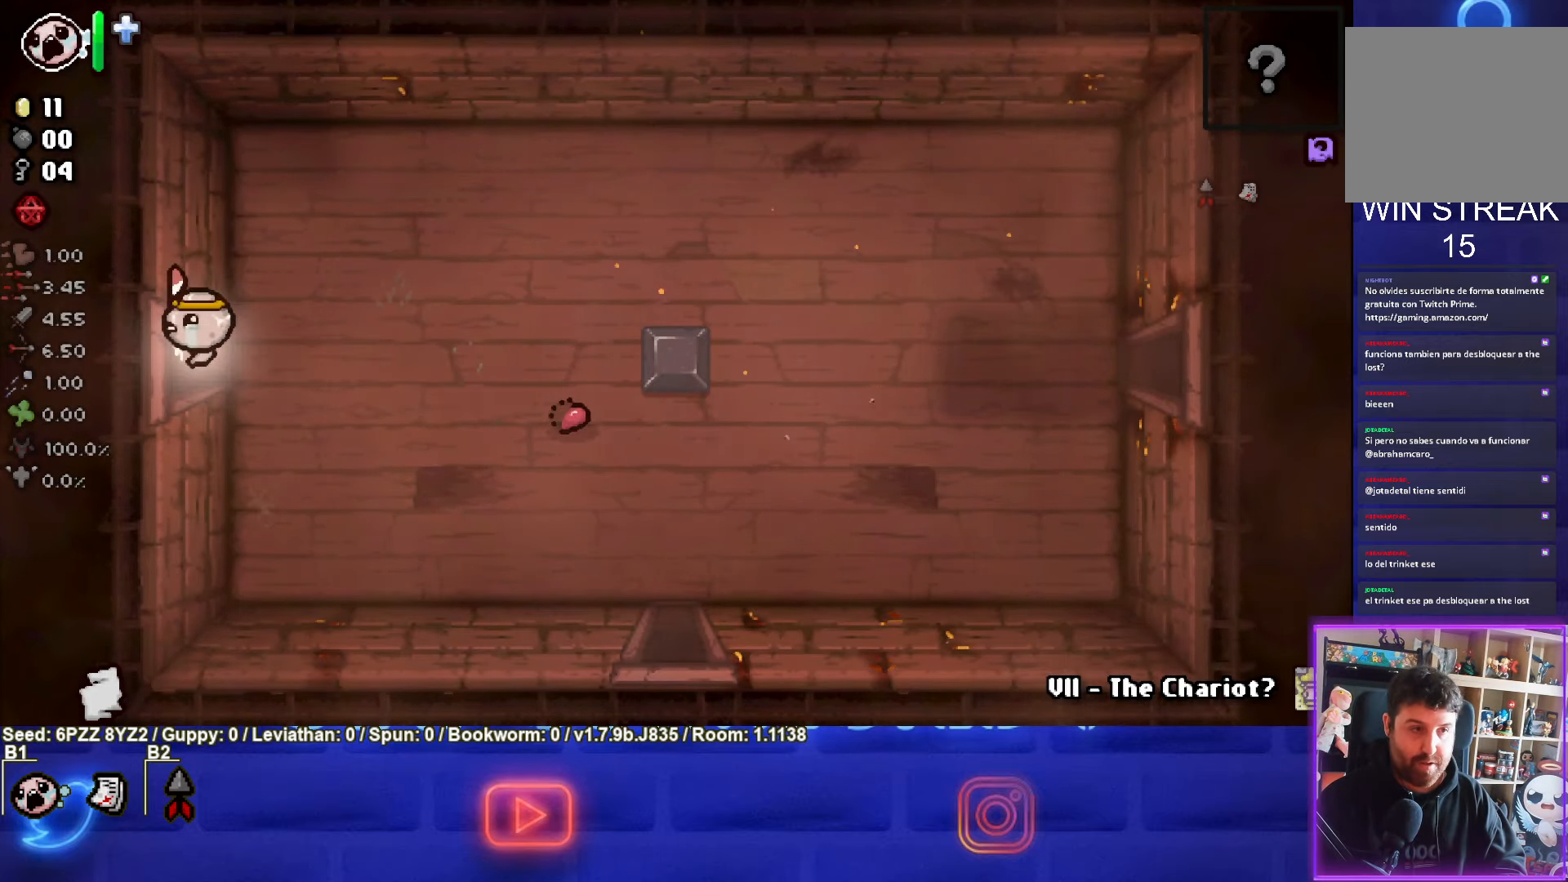
{"buttons": [], "left_stick": "center", "events": [[83, "left_stick", "center"]]}